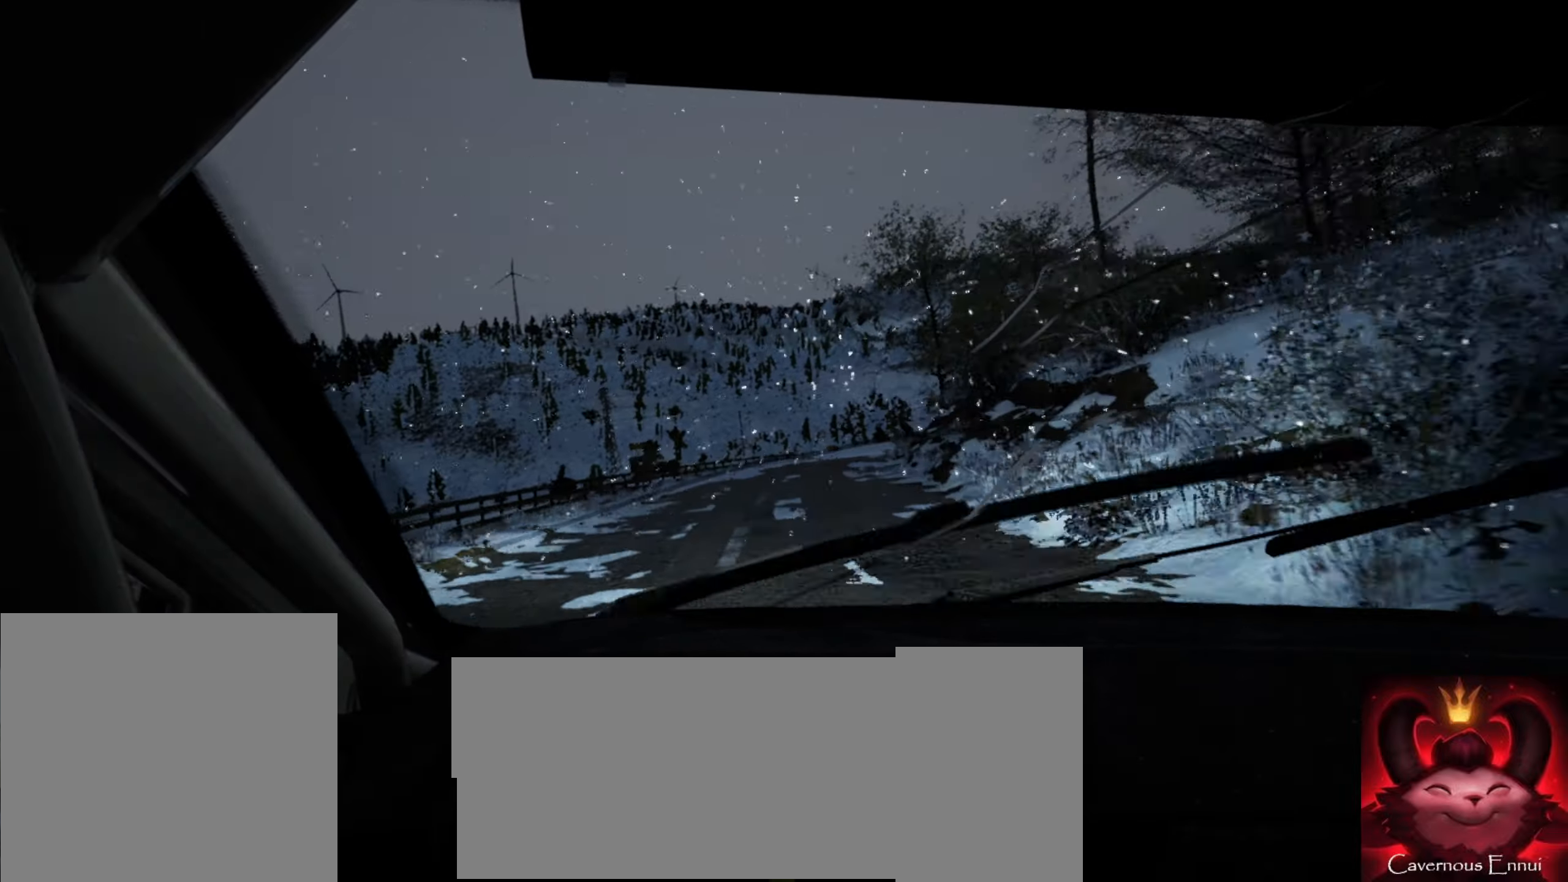
Gameplay with a controller (Xbox layout); each line is a JSON object with the inputs held at the frame after it. "events" lists button and stick changes between this image and that frame as [ms after this image, input, new state], when the widget could be followed in between.
{"buttons": [], "left_stick": "center", "right_stick": "up", "events": [[234, "left_stick", "left"], [500, "left_stick", "center"]]}
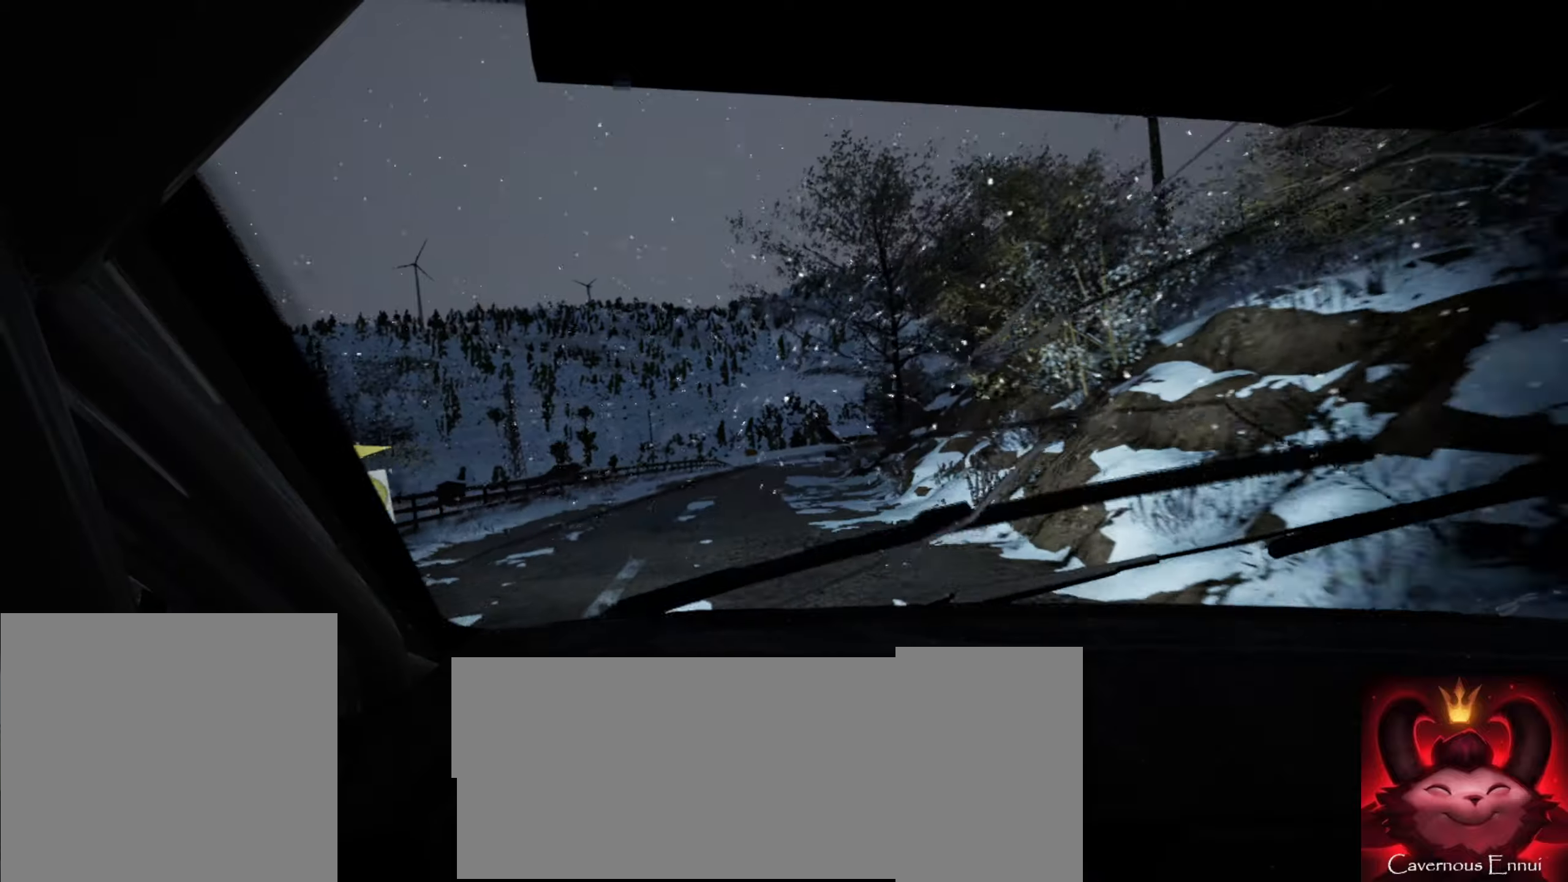
{"buttons": [], "left_stick": "down-left", "right_stick": "center", "events": [[283, "right_stick", "center"], [483, "left_stick", "down-left"]]}
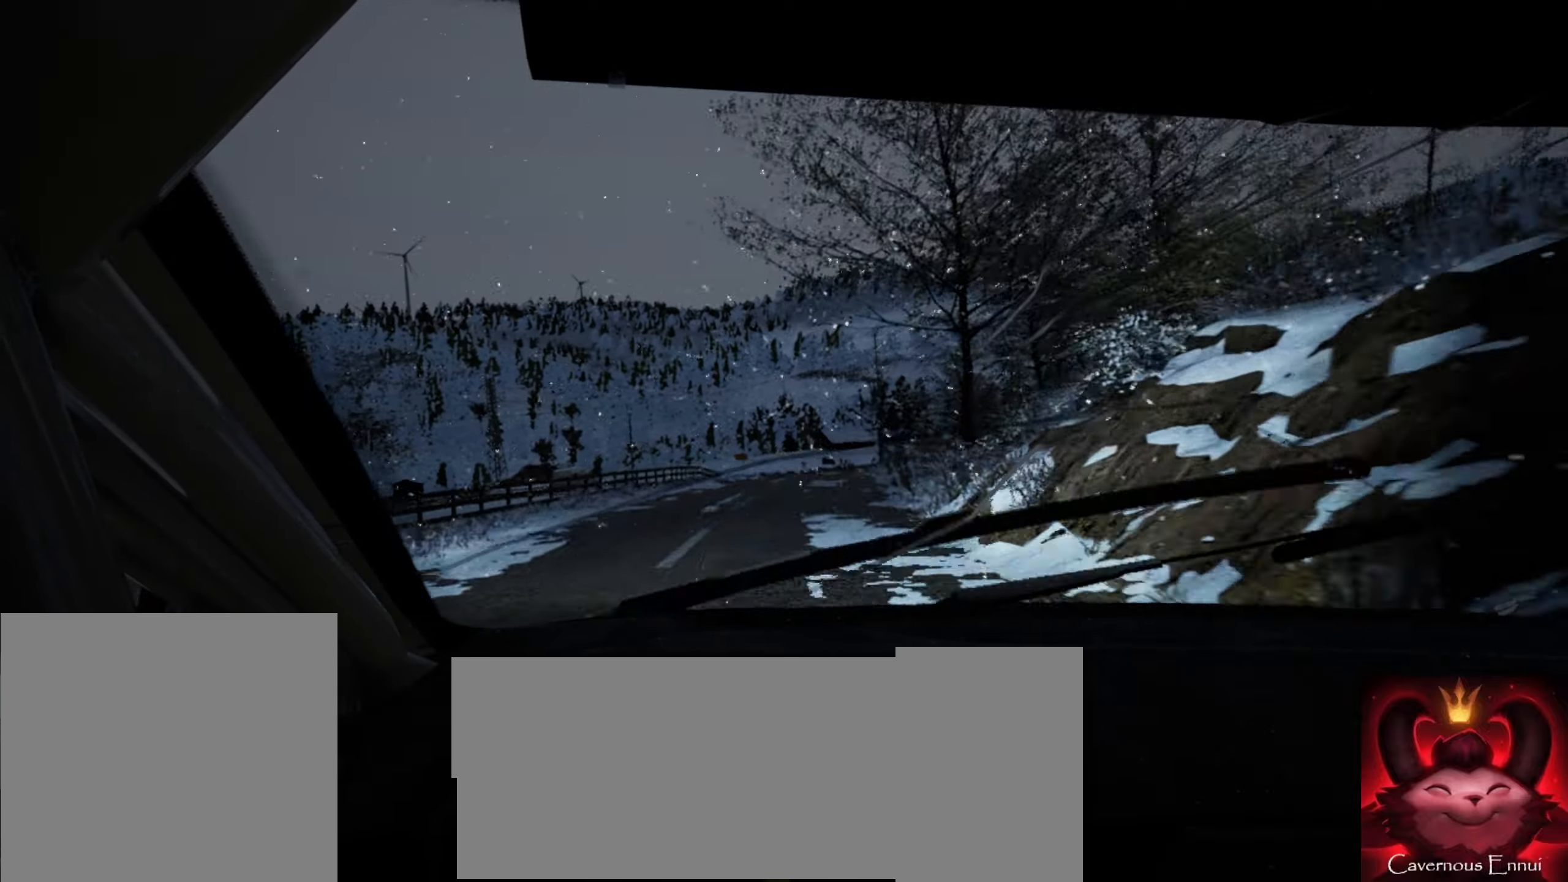
{"buttons": [], "left_stick": "center", "right_stick": "center", "events": [[16, "left_stick", "left"], [116, "left_stick", "center"], [216, "right_stick", "up"], [350, "right_stick", "center"]]}
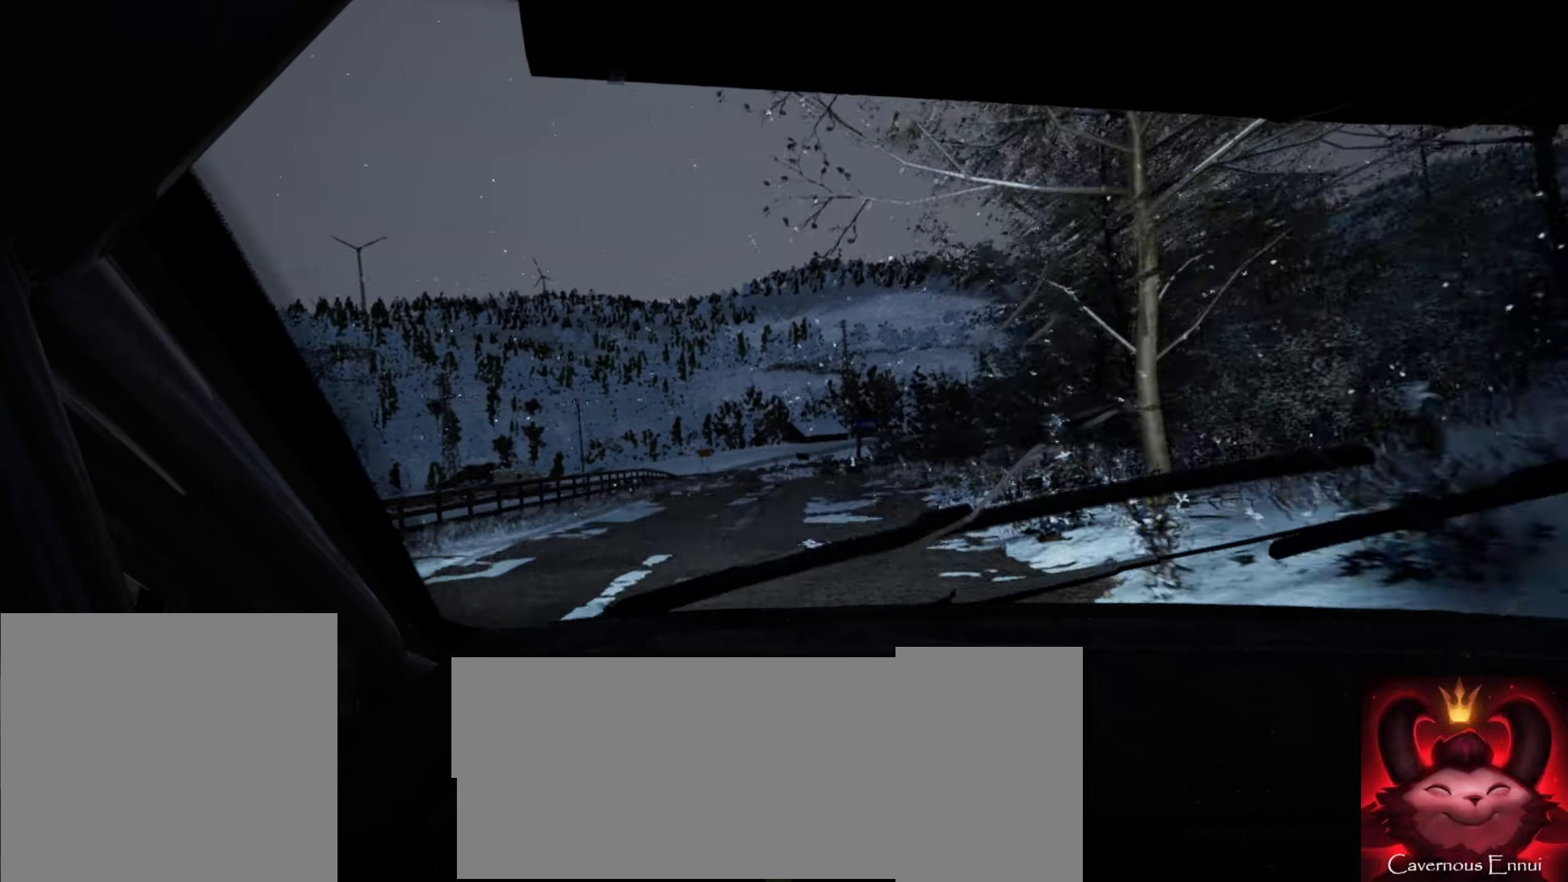
{"buttons": [], "left_stick": "right", "right_stick": "center", "events": [[50, "left_stick", "left"], [266, "left_stick", "center"], [483, "left_stick", "right"]]}
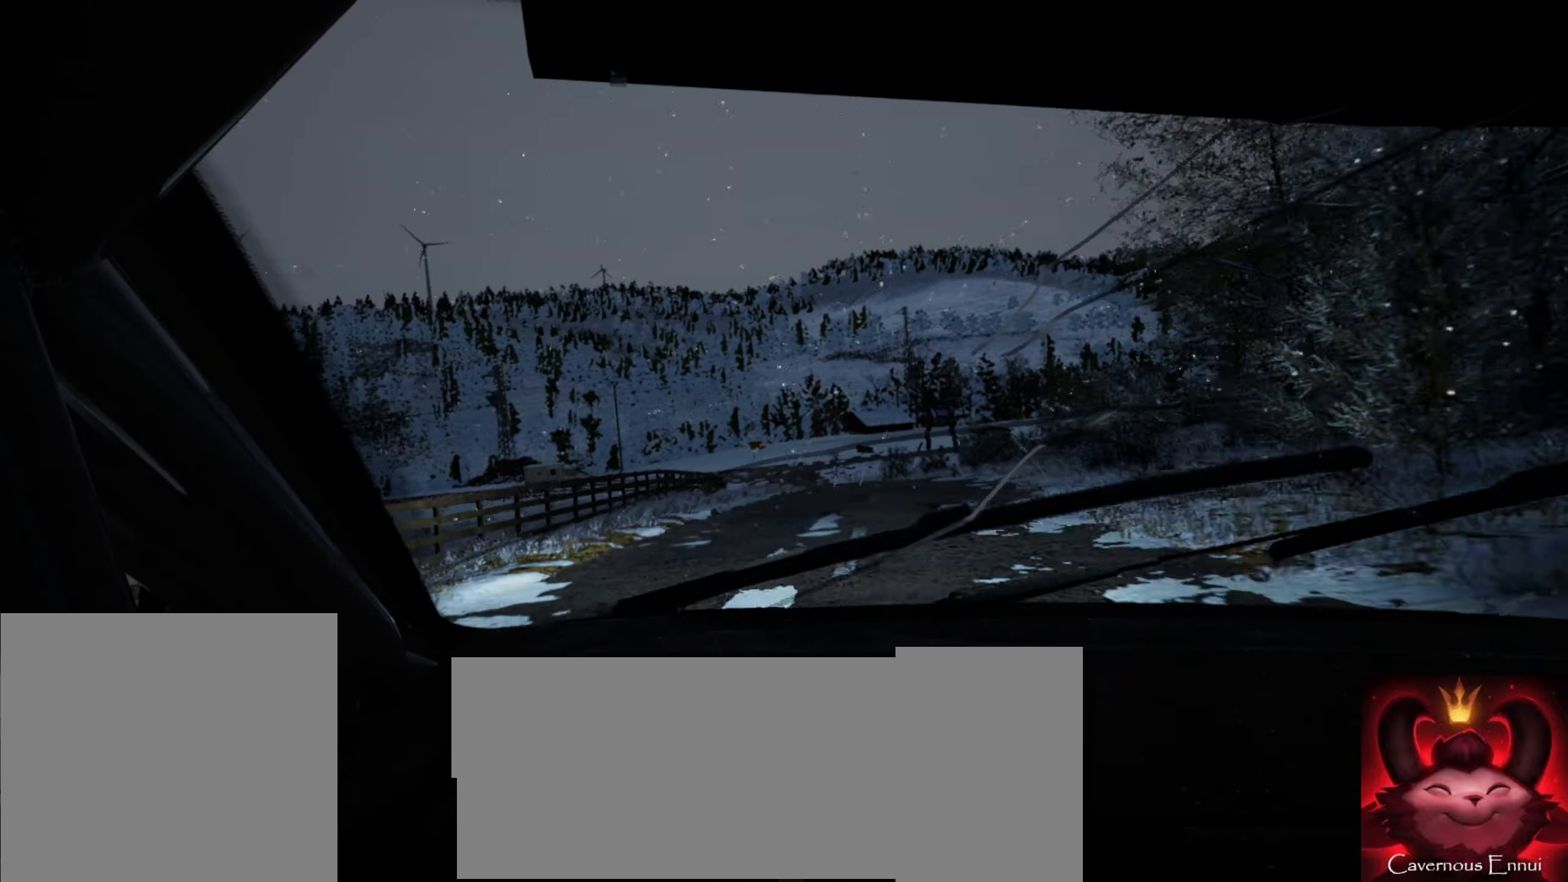
{"buttons": [], "left_stick": "left", "right_stick": "center", "events": [[100, "right_stick", "up"], [183, "left_stick", "center"], [266, "right_stick", "center"], [433, "left_stick", "left"]]}
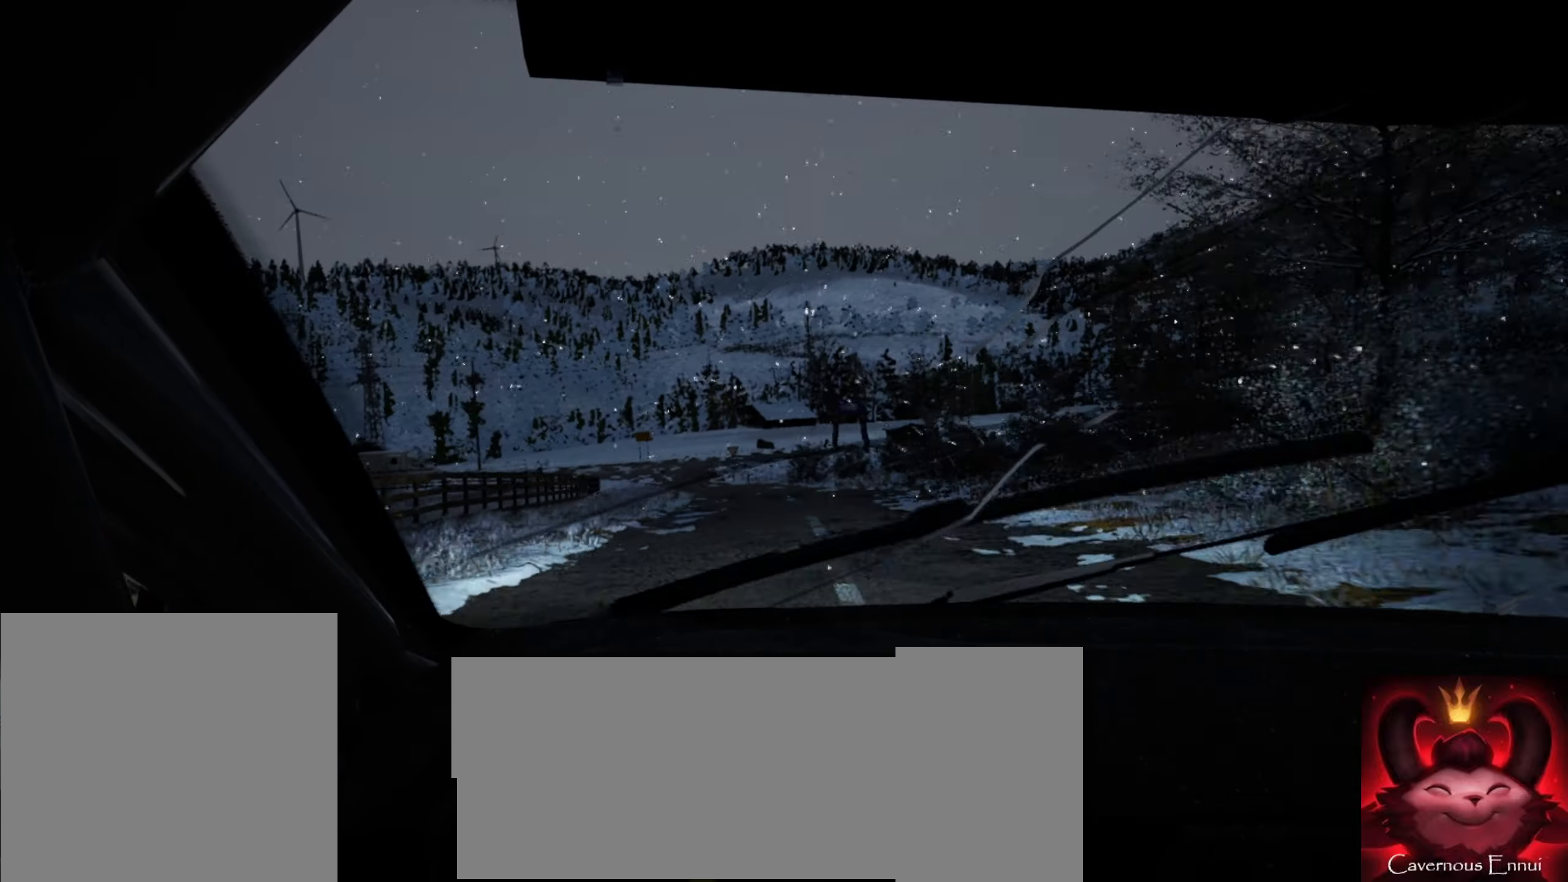
{"buttons": [], "left_stick": "center", "right_stick": "center", "events": [[150, "right_stick", "up"], [166, "left_stick", "center"], [300, "left_stick", "left"], [300, "right_stick", "center"], [433, "left_stick", "center"]]}
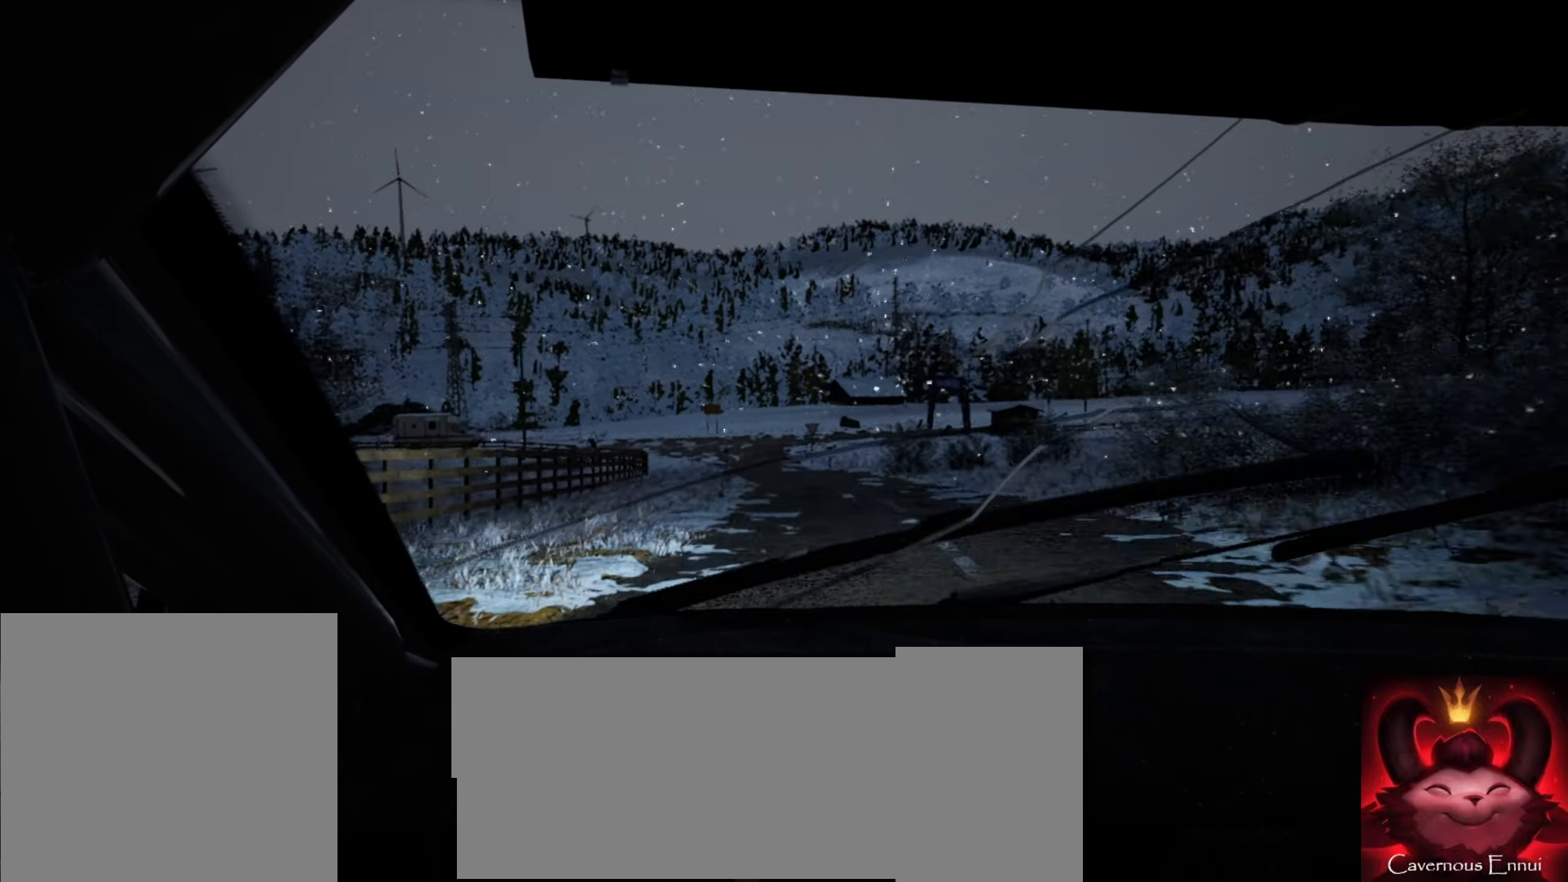
{"buttons": [], "left_stick": "center", "right_stick": "center", "events": [[150, "right_stick", "up"], [350, "right_stick", "center"]]}
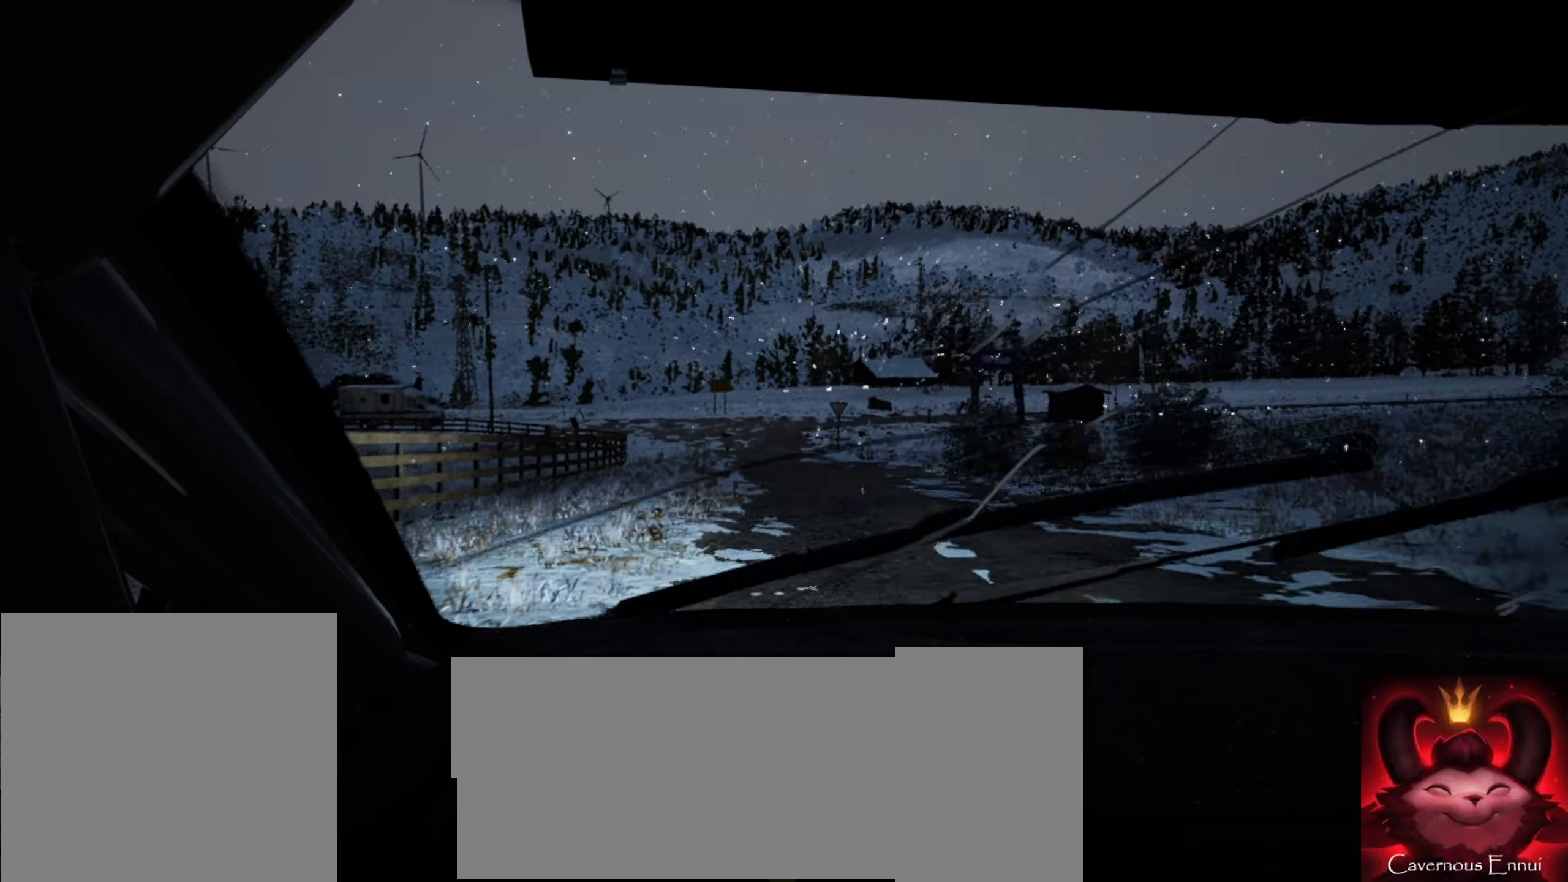
{"buttons": [], "left_stick": "left", "right_stick": "center", "events": [[116, "left_stick", "down-left"], [283, "left_stick", "center"], [450, "left_stick", "left"]]}
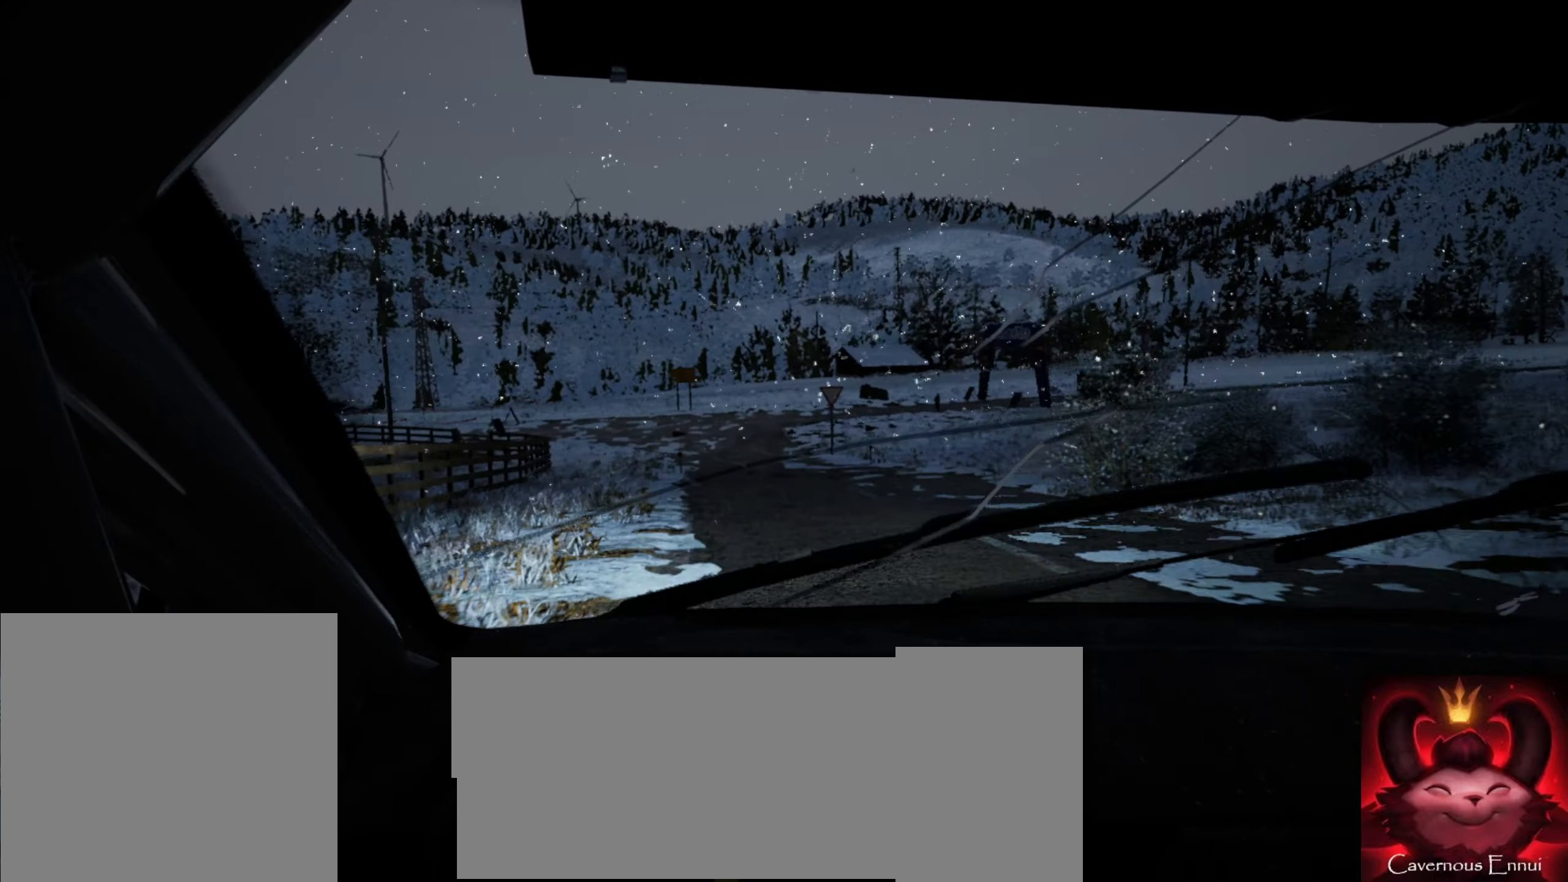
{"buttons": [], "left_stick": "center", "right_stick": "center", "events": [[83, "left_stick", "center"], [183, "L2", "down"], [233, "left_stick", "left"], [300, "L2", "up"], [333, "left_stick", "center"]]}
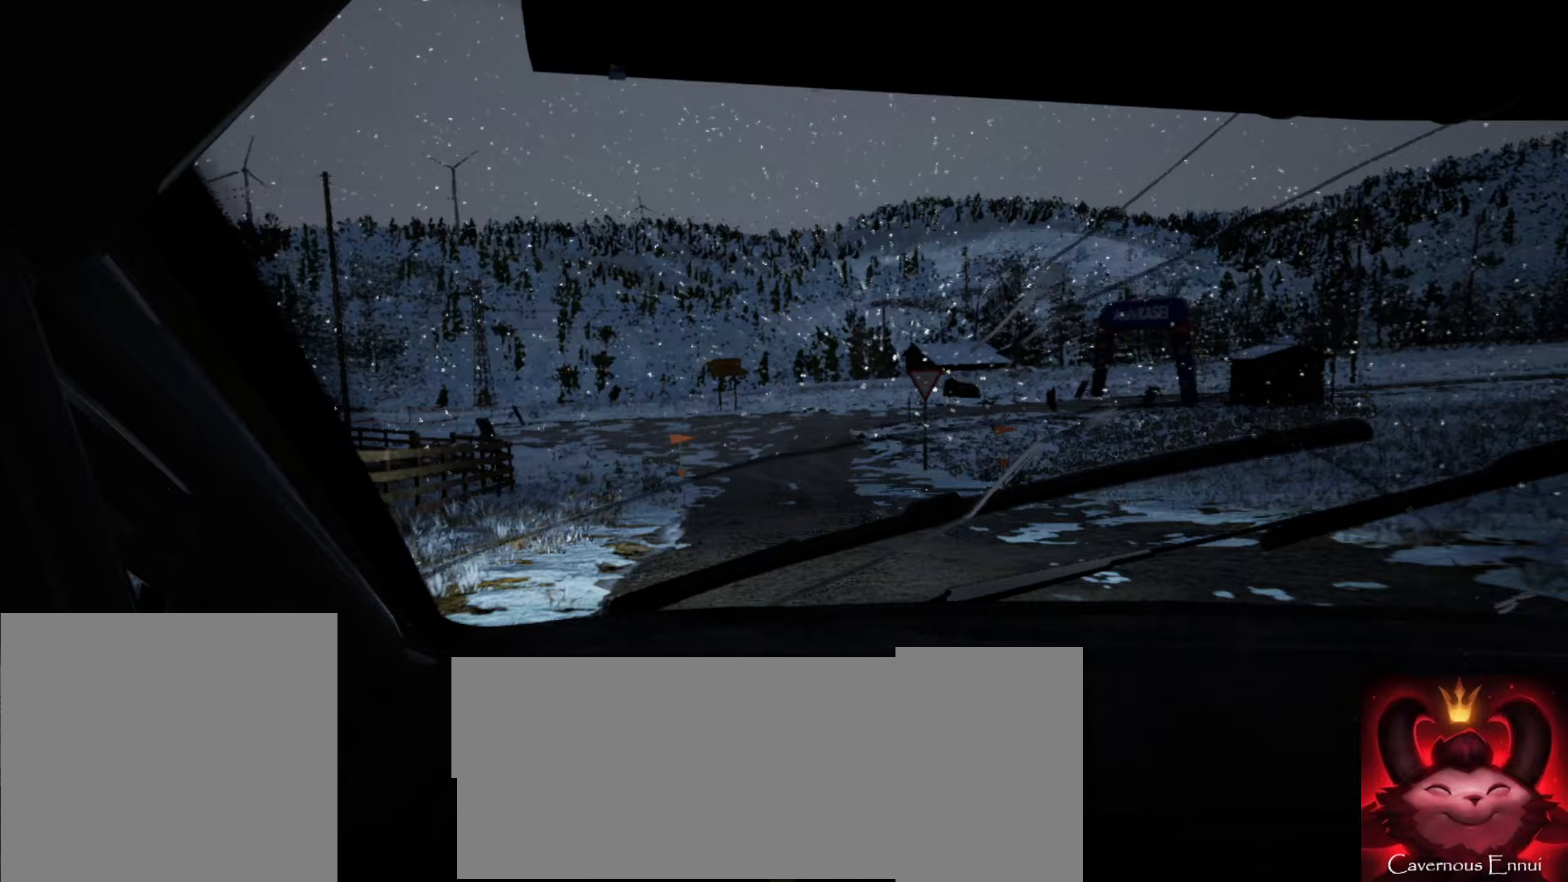
{"buttons": ["L1"], "left_stick": "right", "right_stick": "center", "events": [[83, "L2", "down"], [150, "L2", "up"], [183, "left_stick", "right"], [467, "L1", "down"]]}
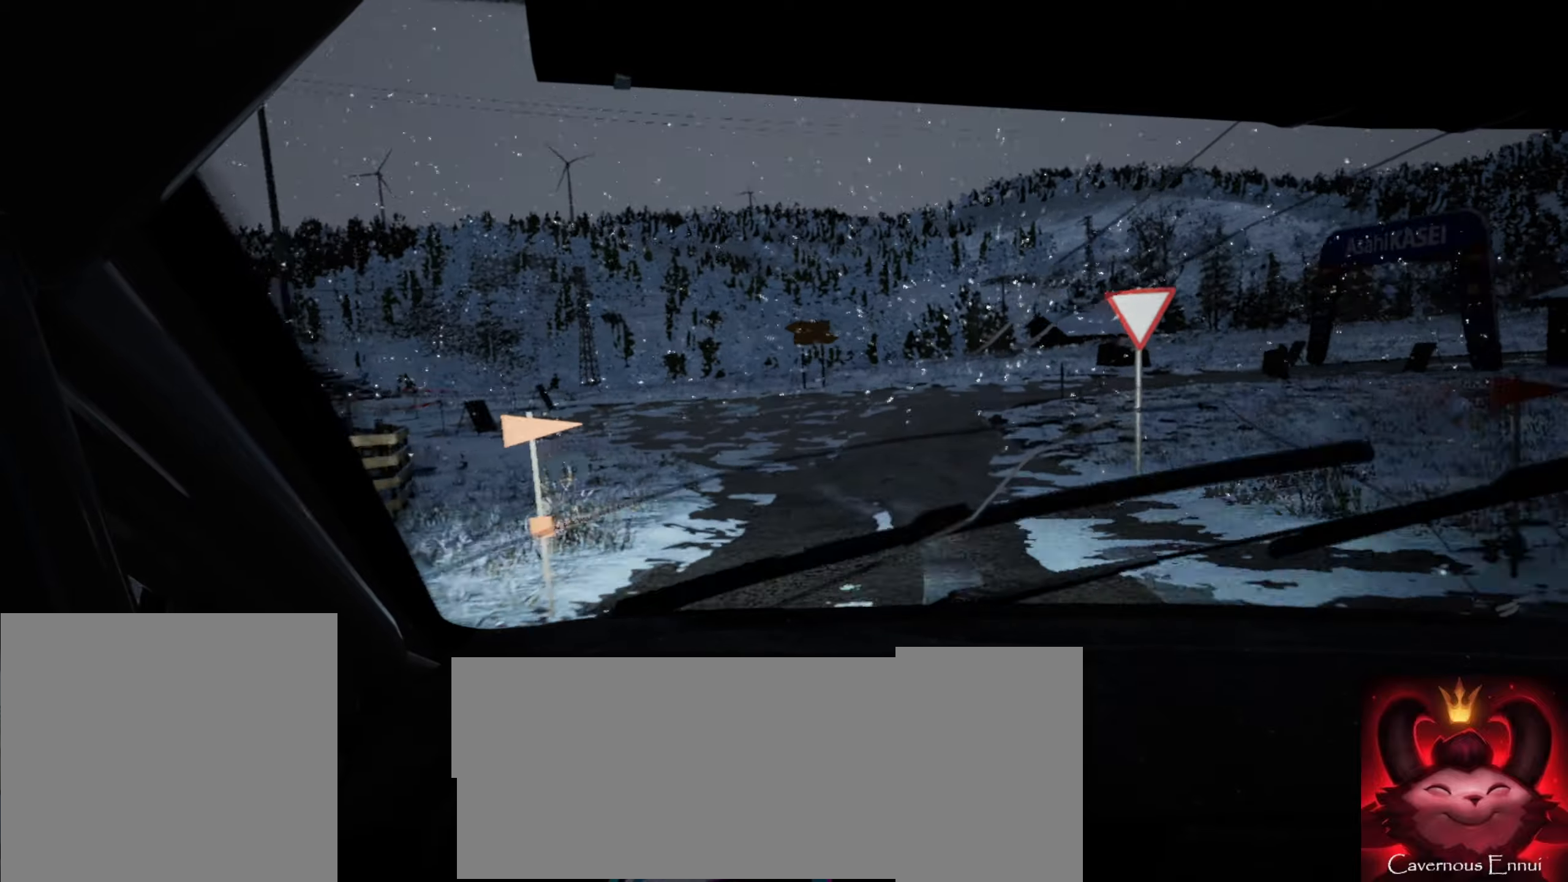
{"buttons": [], "left_stick": "center", "right_stick": "center", "events": [[50, "L1", "up"], [133, "left_stick", "center"], [250, "L2", "down"], [433, "L2", "up"]]}
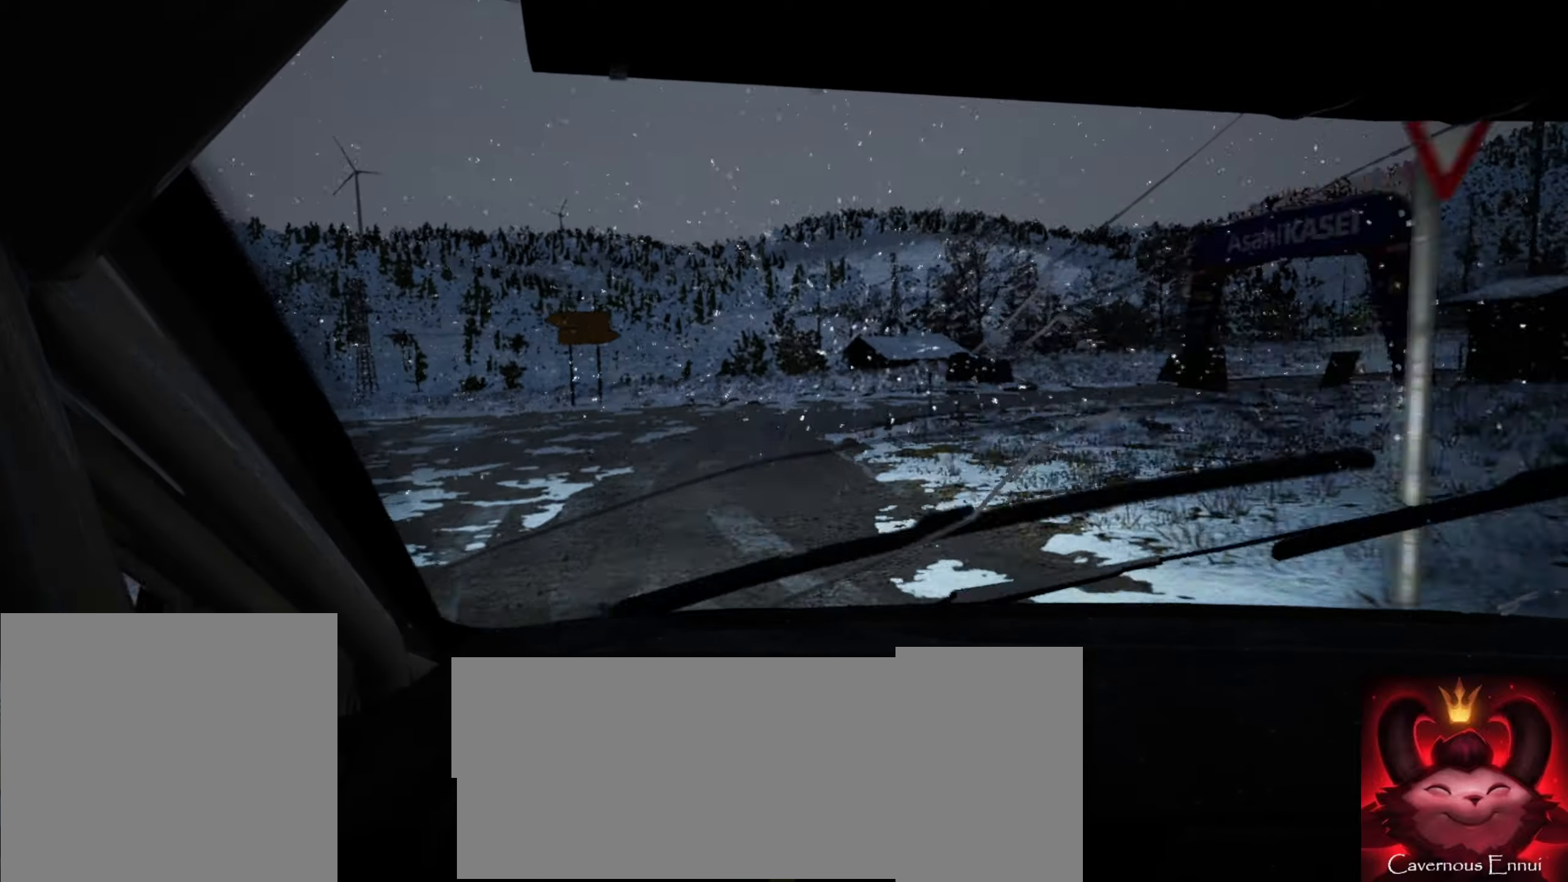
{"buttons": [], "left_stick": "right", "right_stick": "center", "events": [[167, "left_stick", "right"]]}
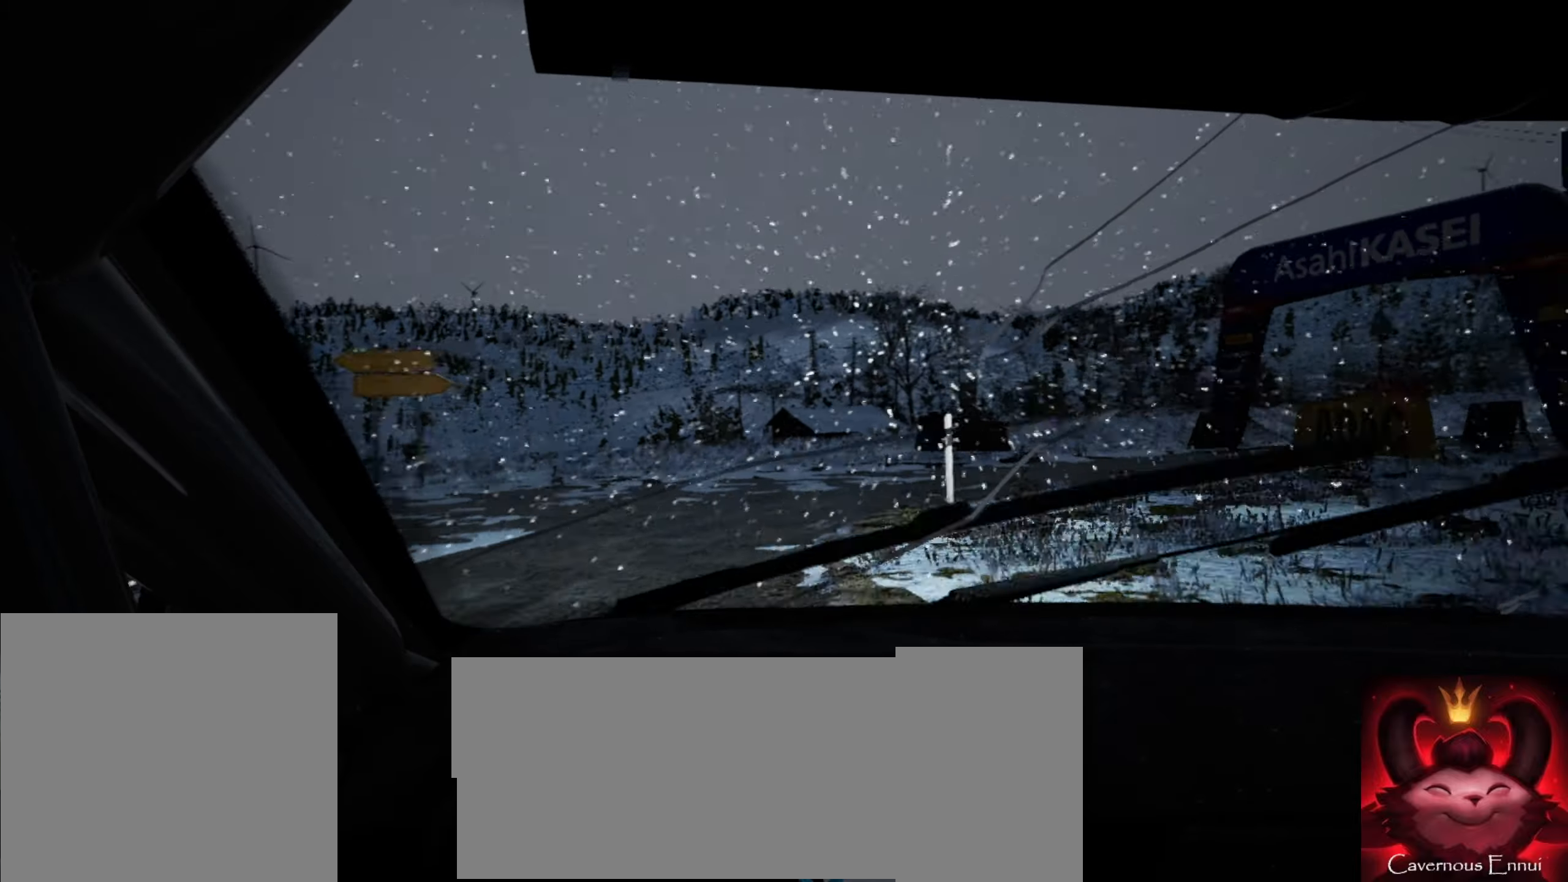
{"buttons": [], "left_stick": "right", "right_stick": "center", "events": []}
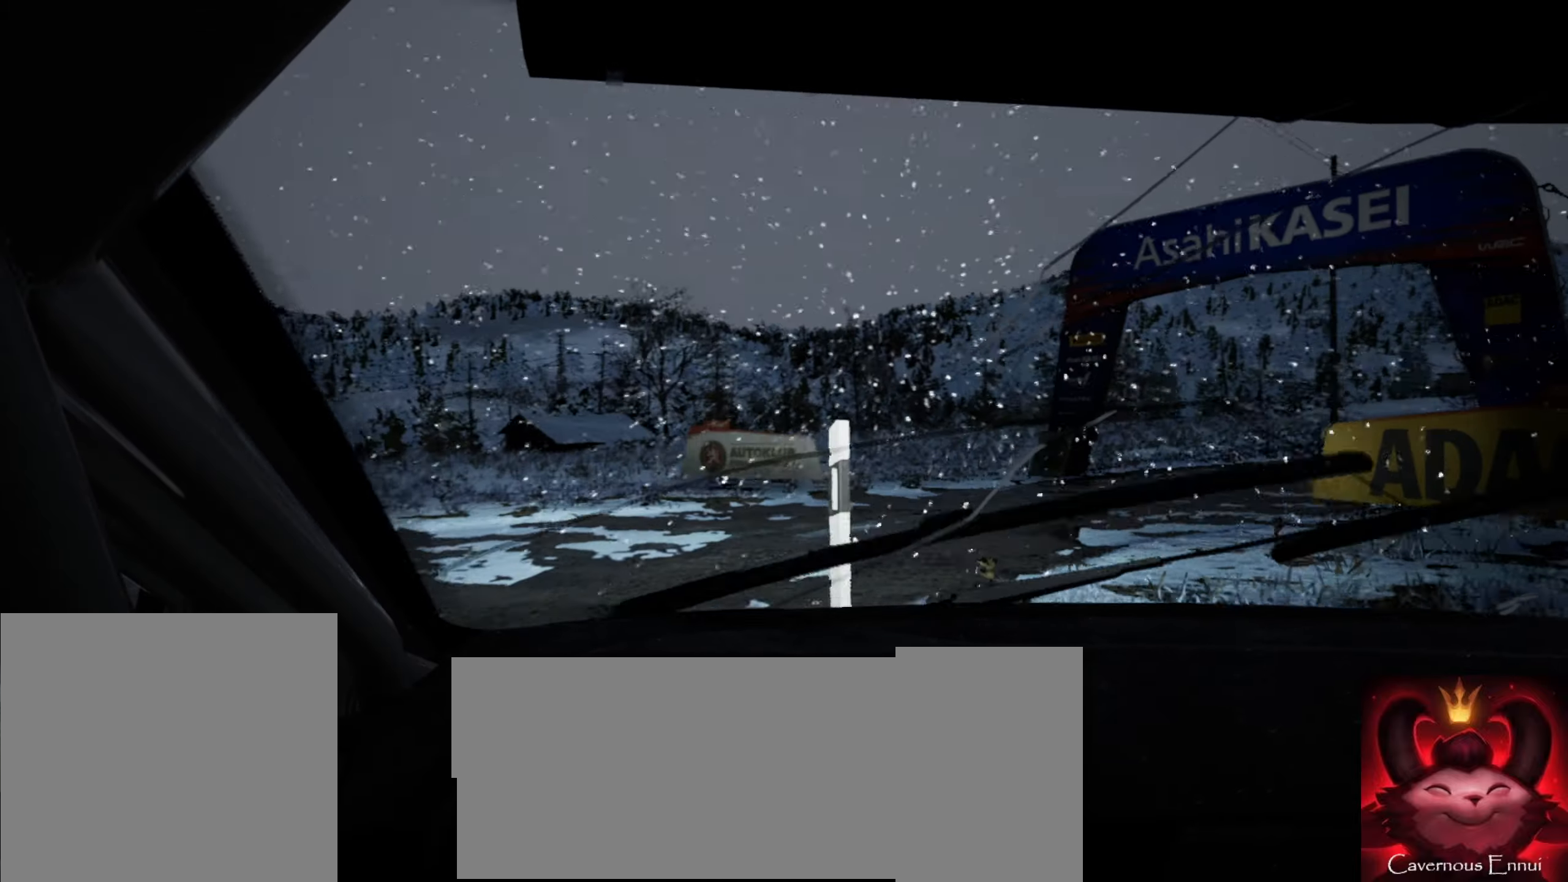
{"buttons": ["R2"], "left_stick": "right", "right_stick": "center", "events": [[133, "R2", "down"]]}
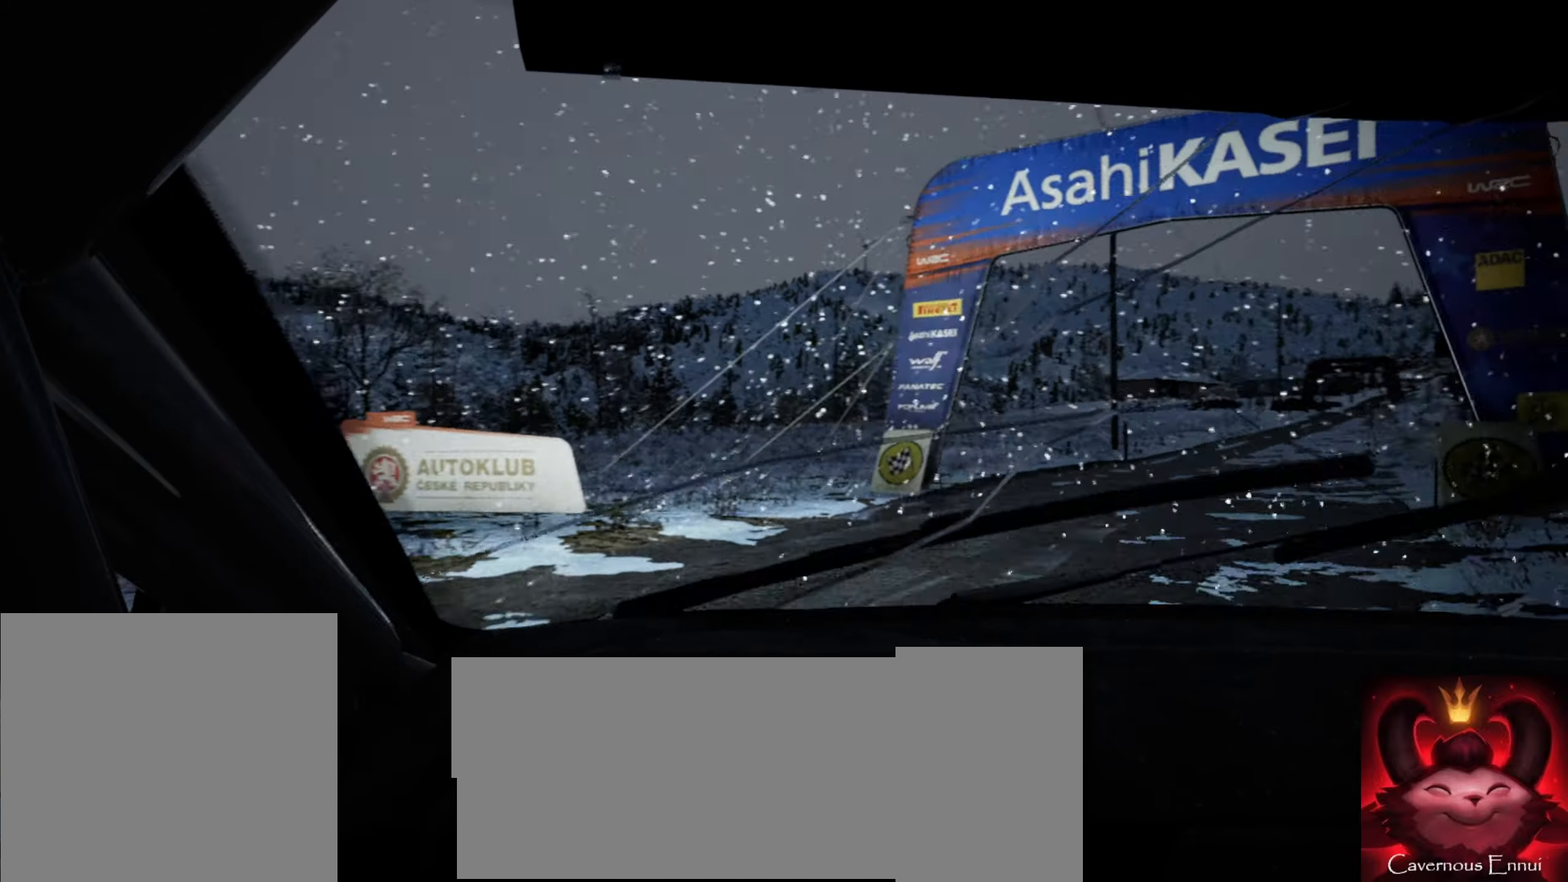
{"buttons": [], "left_stick": "center", "right_stick": "up", "events": [[233, "R2", "up"], [267, "right_stick", "up"], [367, "left_stick", "center"]]}
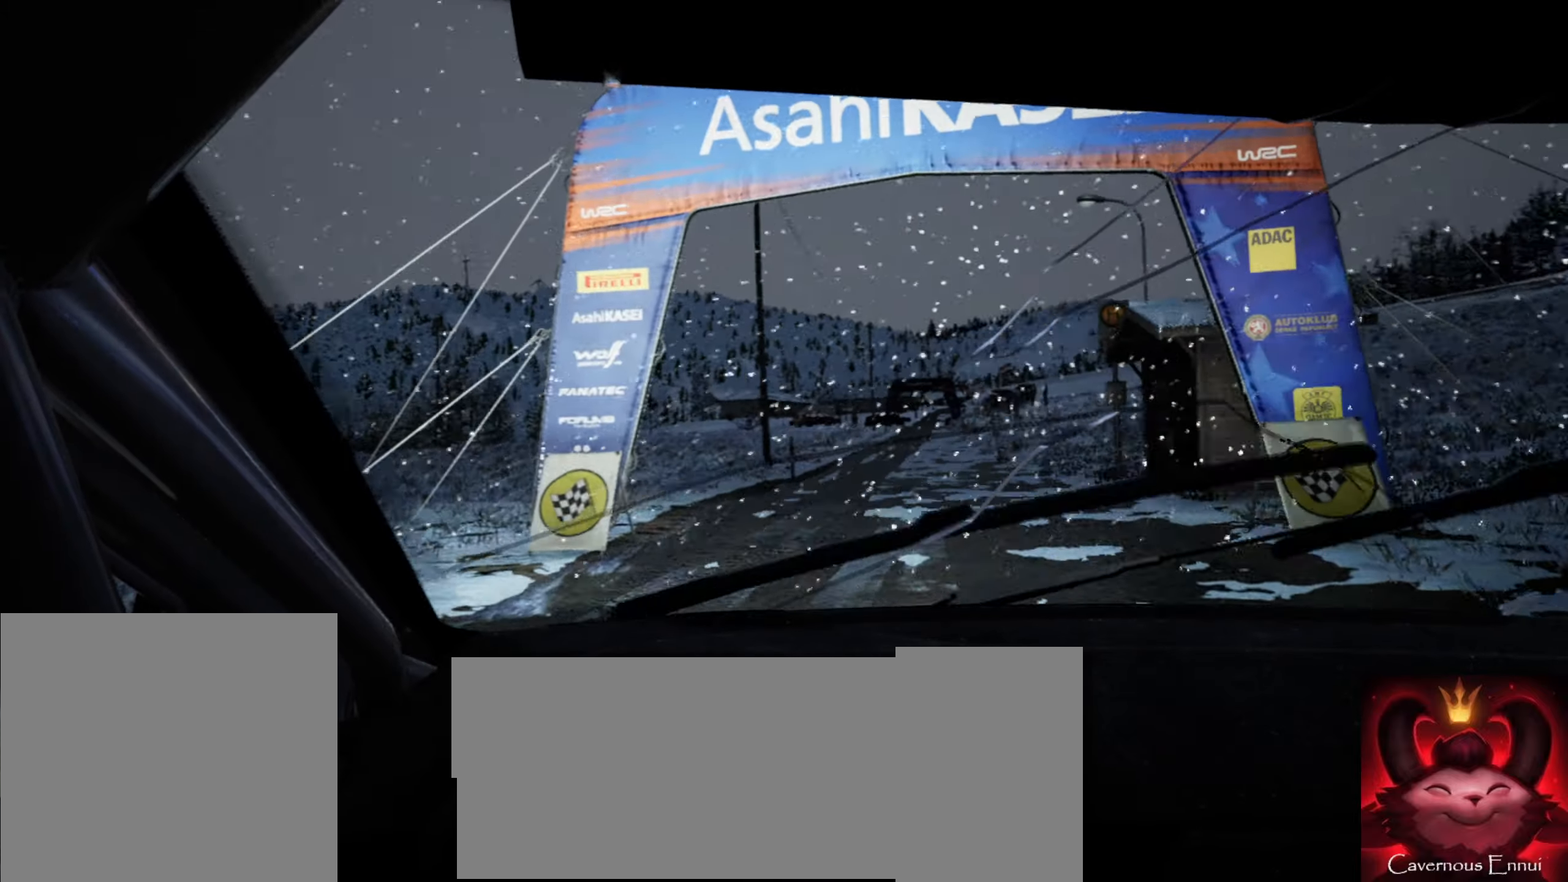
{"buttons": [], "left_stick": "center", "right_stick": "up", "events": [[167, "left_stick", "left"], [450, "left_stick", "center"]]}
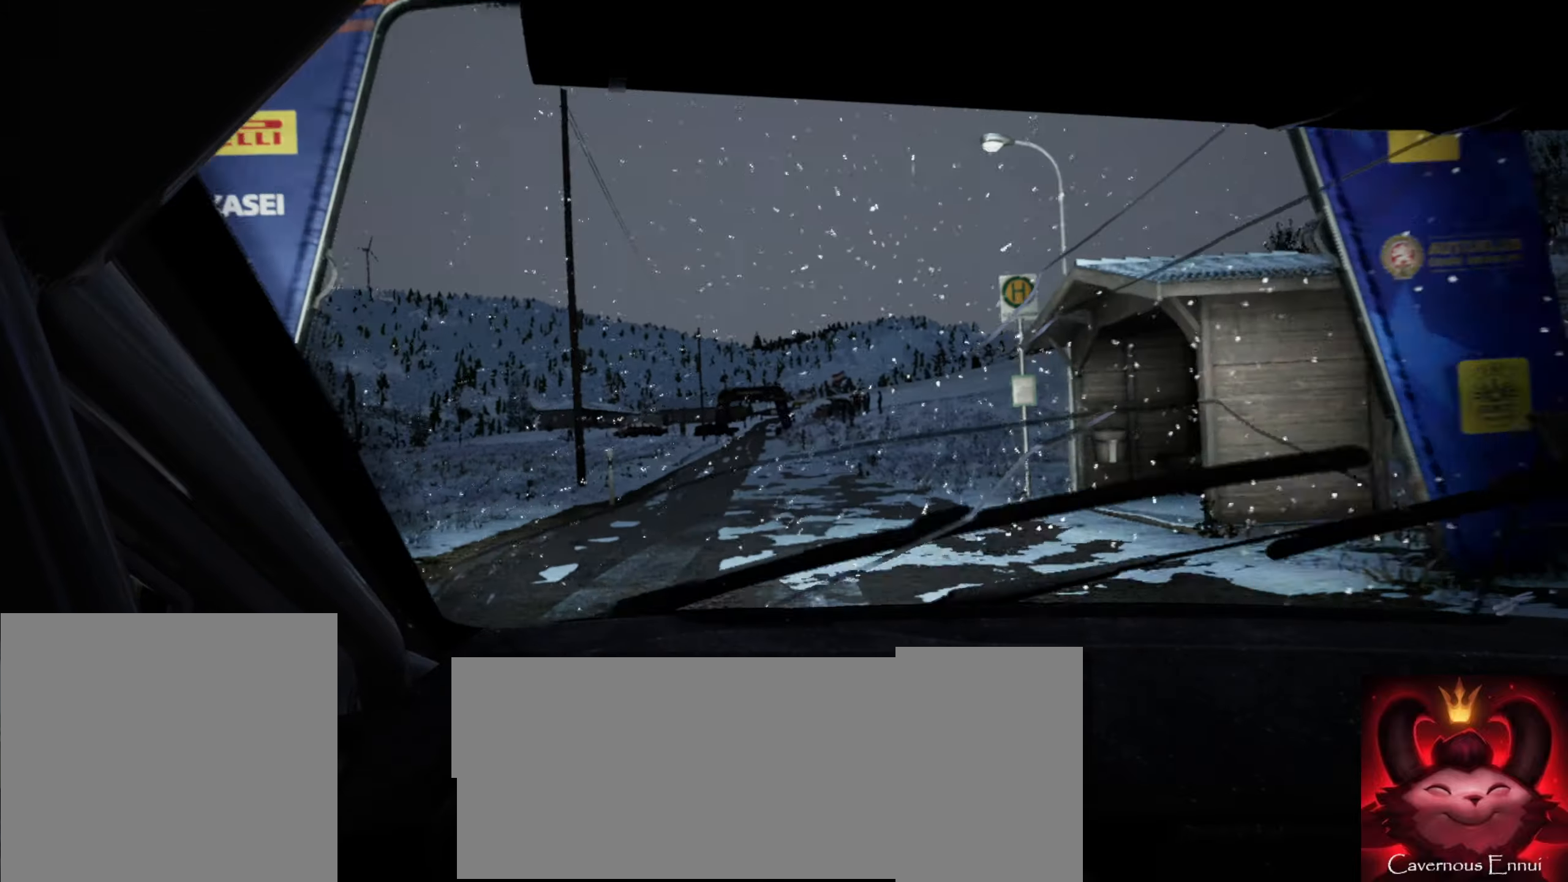
{"buttons": [], "left_stick": "center", "right_stick": "up", "events": [[133, "left_stick", "left"], [450, "left_stick", "center"]]}
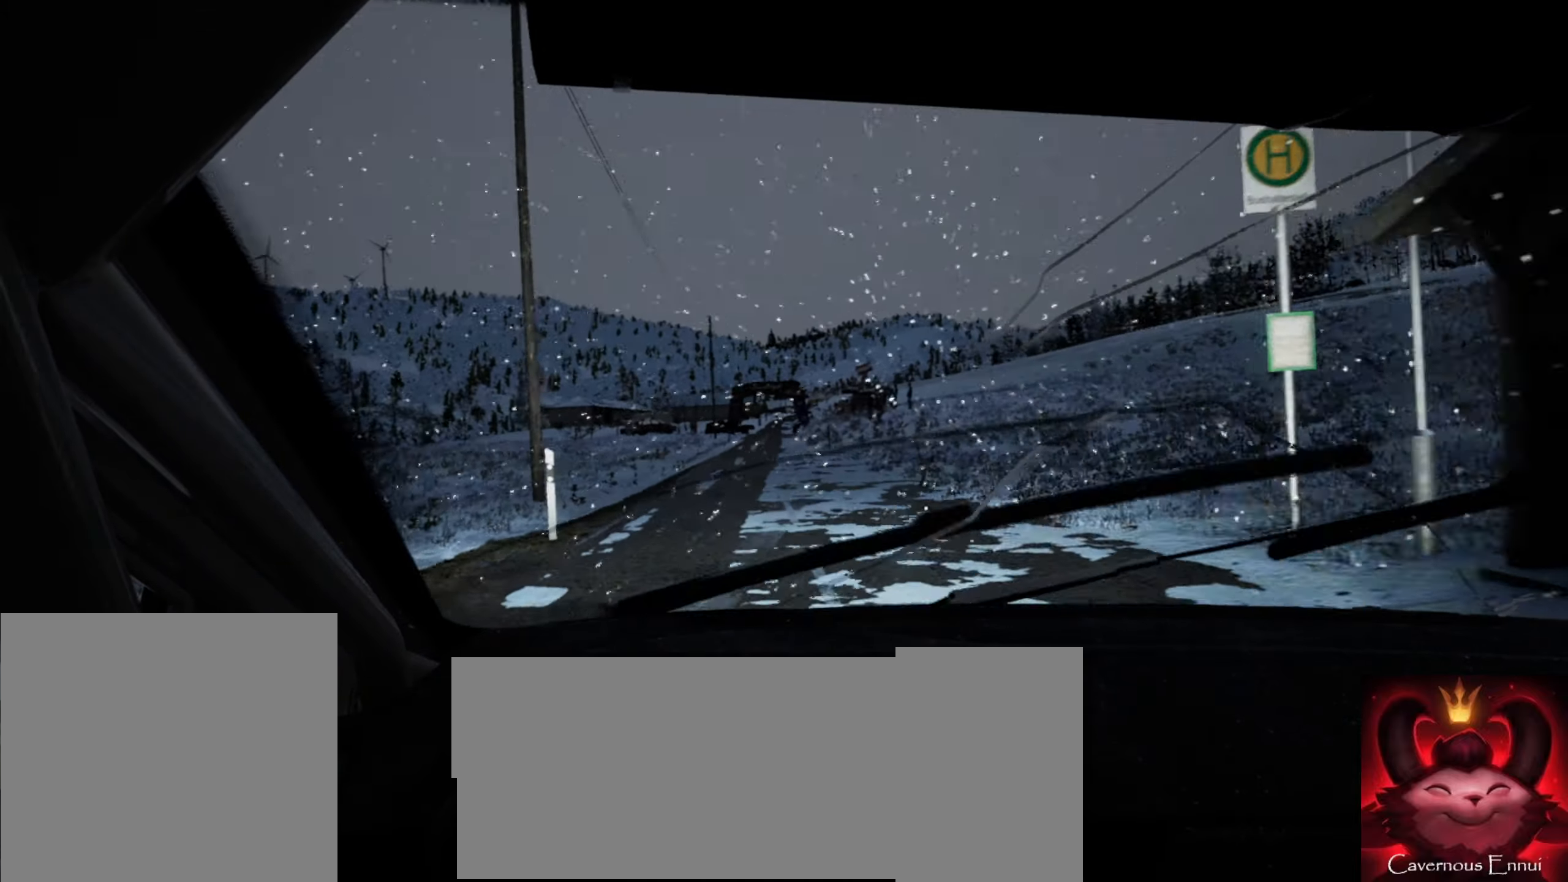
{"buttons": [], "left_stick": "down-left", "right_stick": "up", "events": [[234, "R1", "down"], [300, "R1", "up"], [317, "left_stick", "down-left"]]}
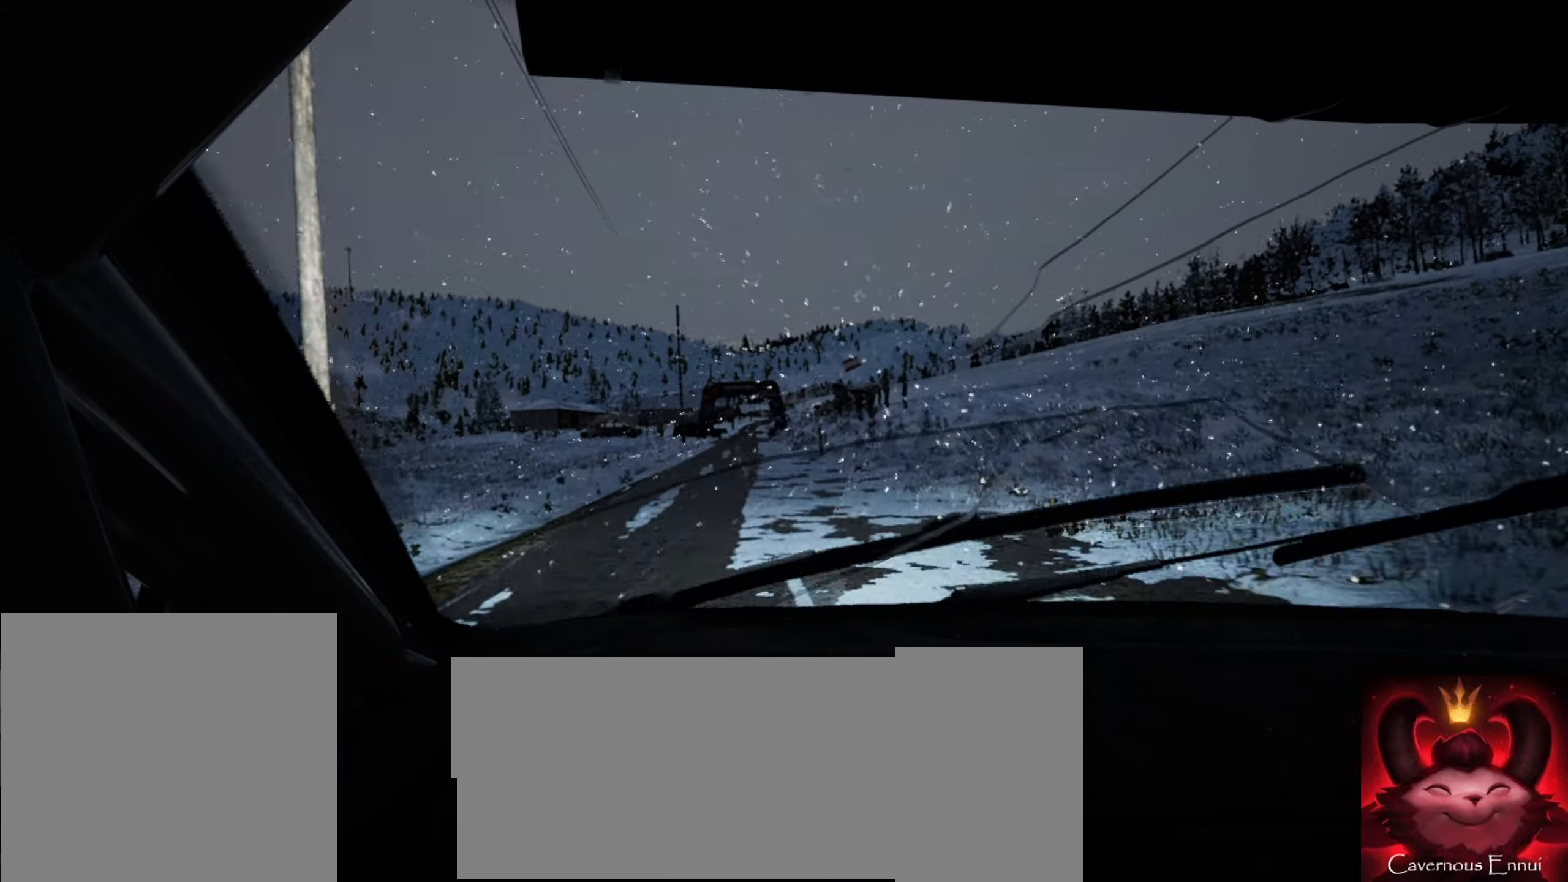
{"buttons": [], "left_stick": "center", "right_stick": "up", "events": [[50, "left_stick", "center"], [217, "left_stick", "left"], [450, "left_stick", "center"]]}
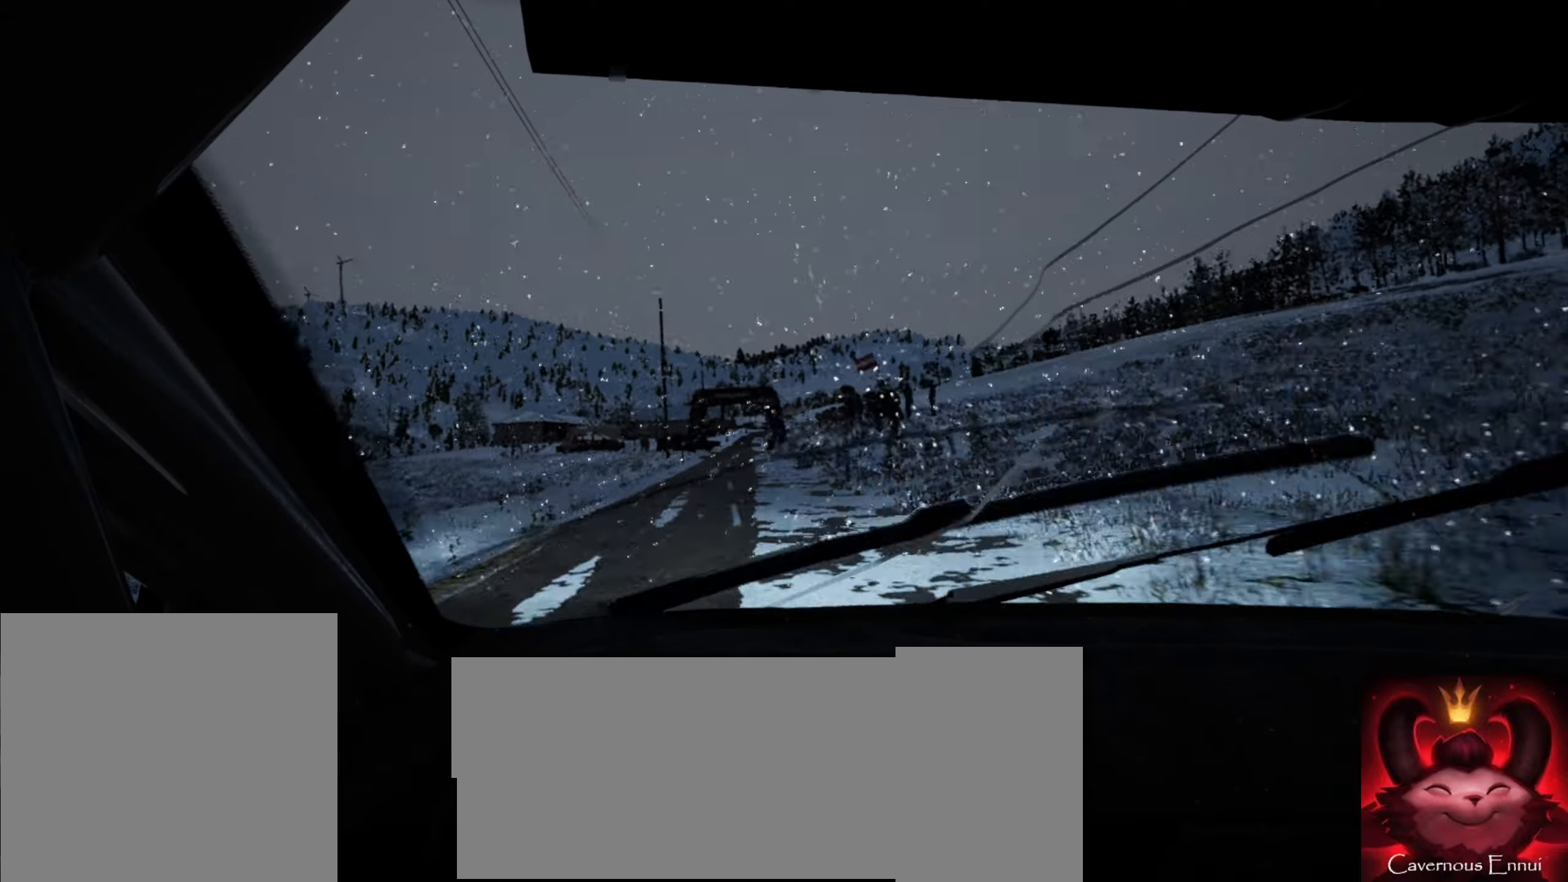
{"buttons": [], "left_stick": "center", "right_stick": "up", "events": [[34, "left_stick", "left"], [250, "left_stick", "center"]]}
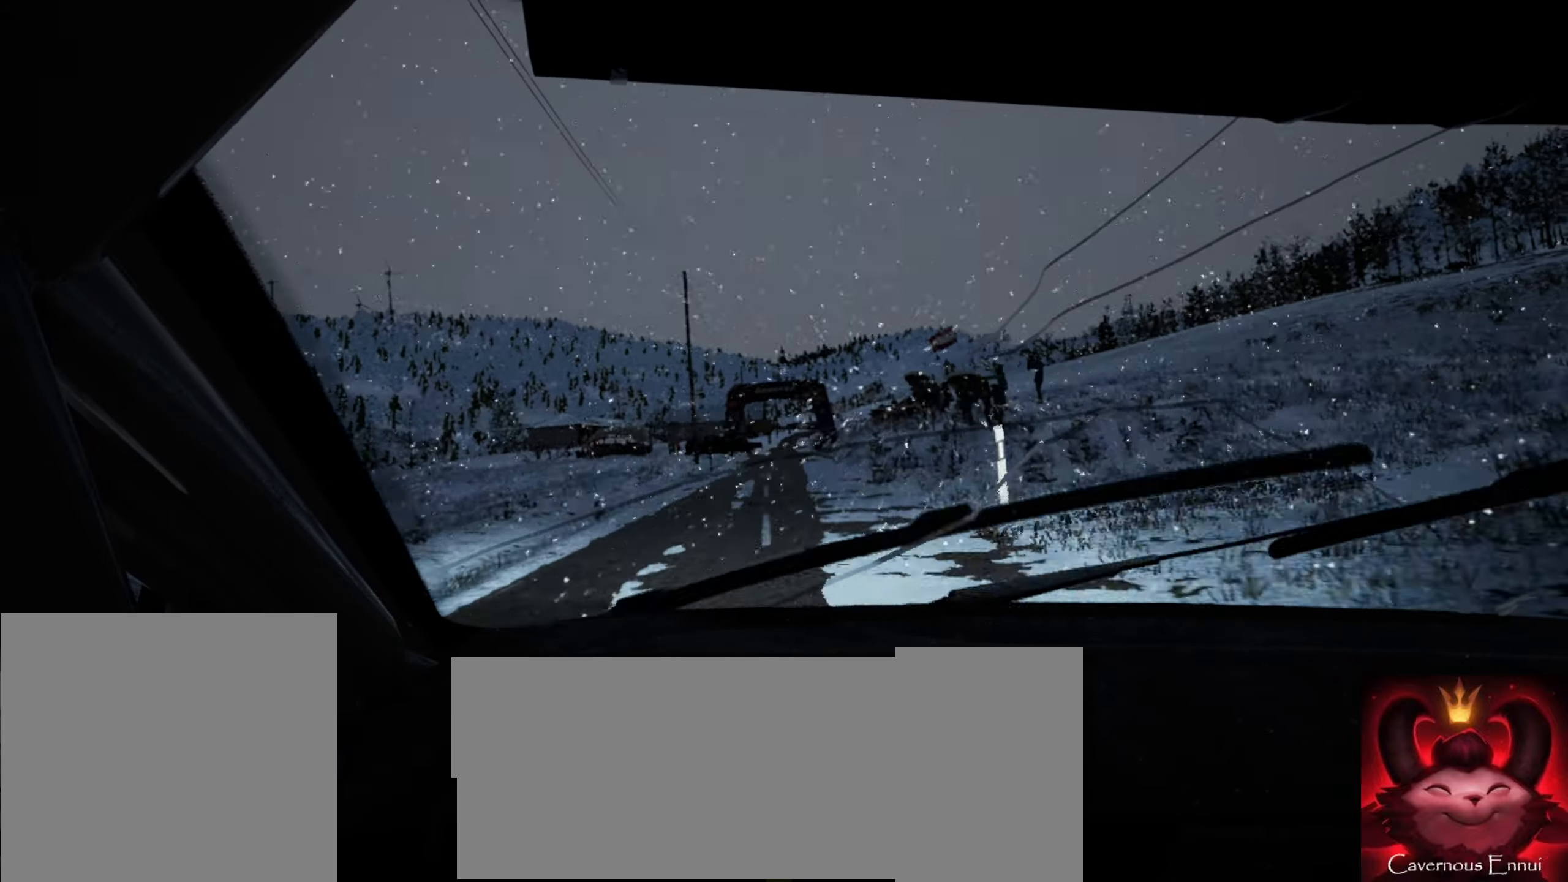
{"buttons": [], "left_stick": "center", "right_stick": "up", "events": [[34, "left_stick", "left"], [334, "left_stick", "center"]]}
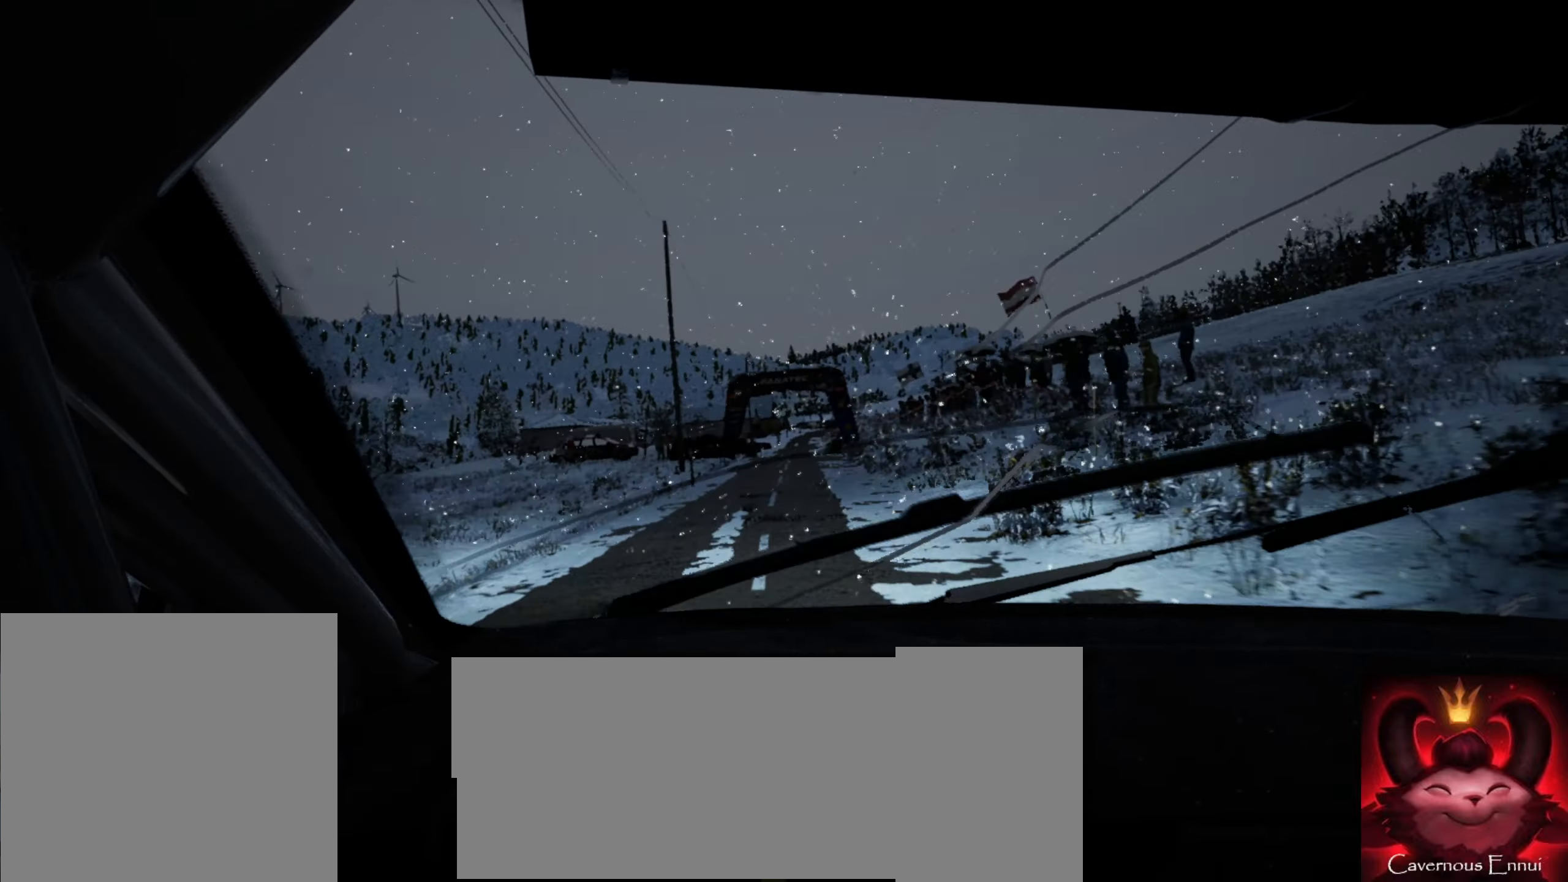
{"buttons": [], "left_stick": "center", "right_stick": "up", "events": [[134, "left_stick", "left"], [200, "R1", "down"], [267, "R1", "up"], [367, "left_stick", "center"]]}
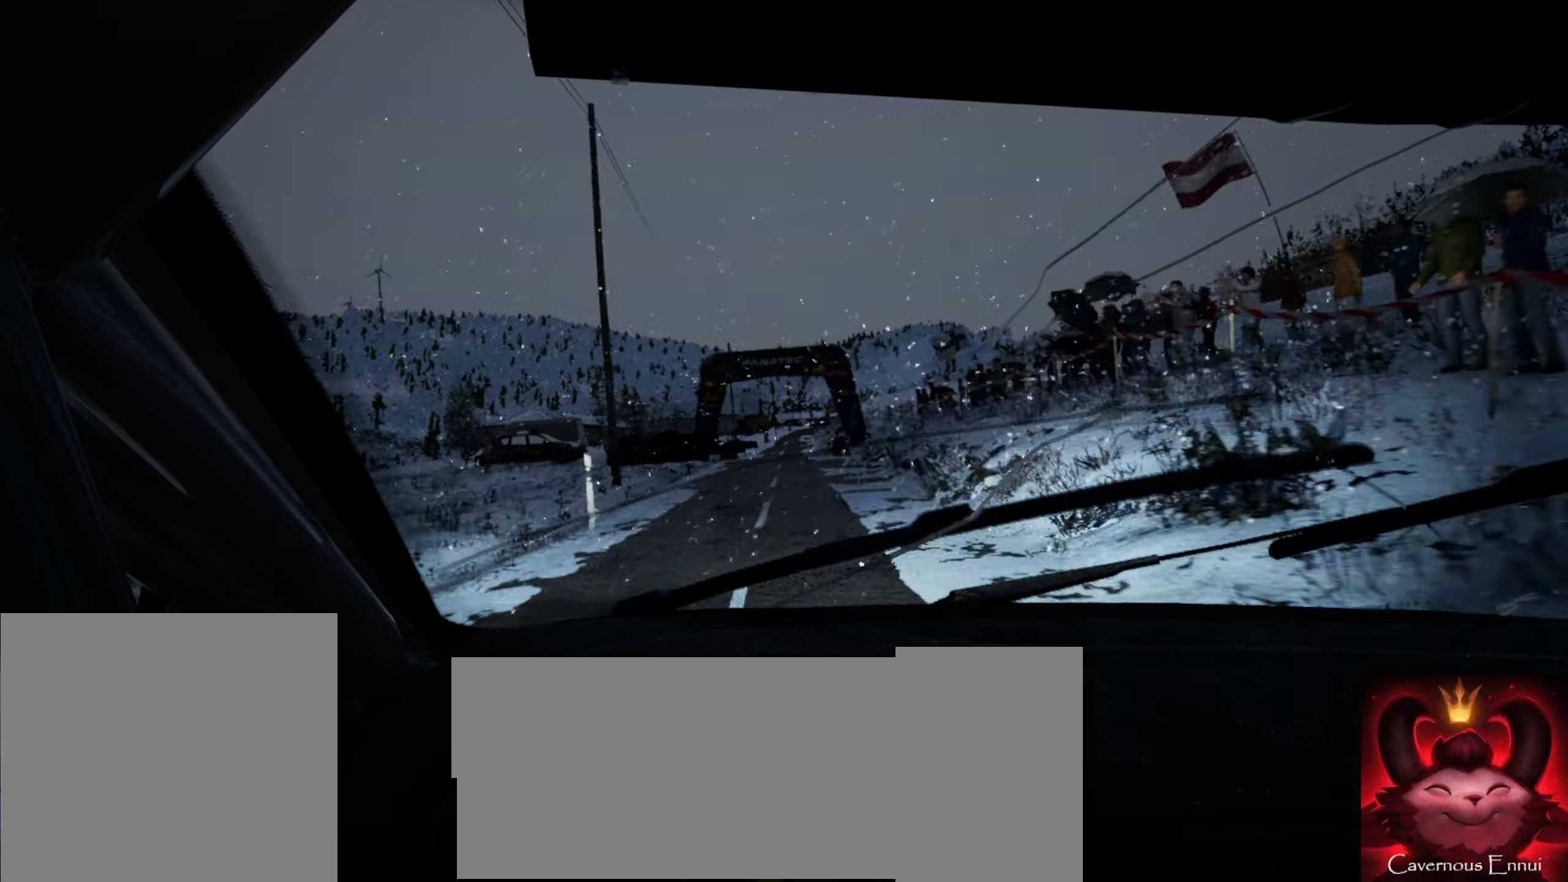
{"buttons": [], "left_stick": "left", "right_stick": "up", "events": [[84, "left_stick", "left"], [267, "left_stick", "center"], [367, "left_stick", "left"]]}
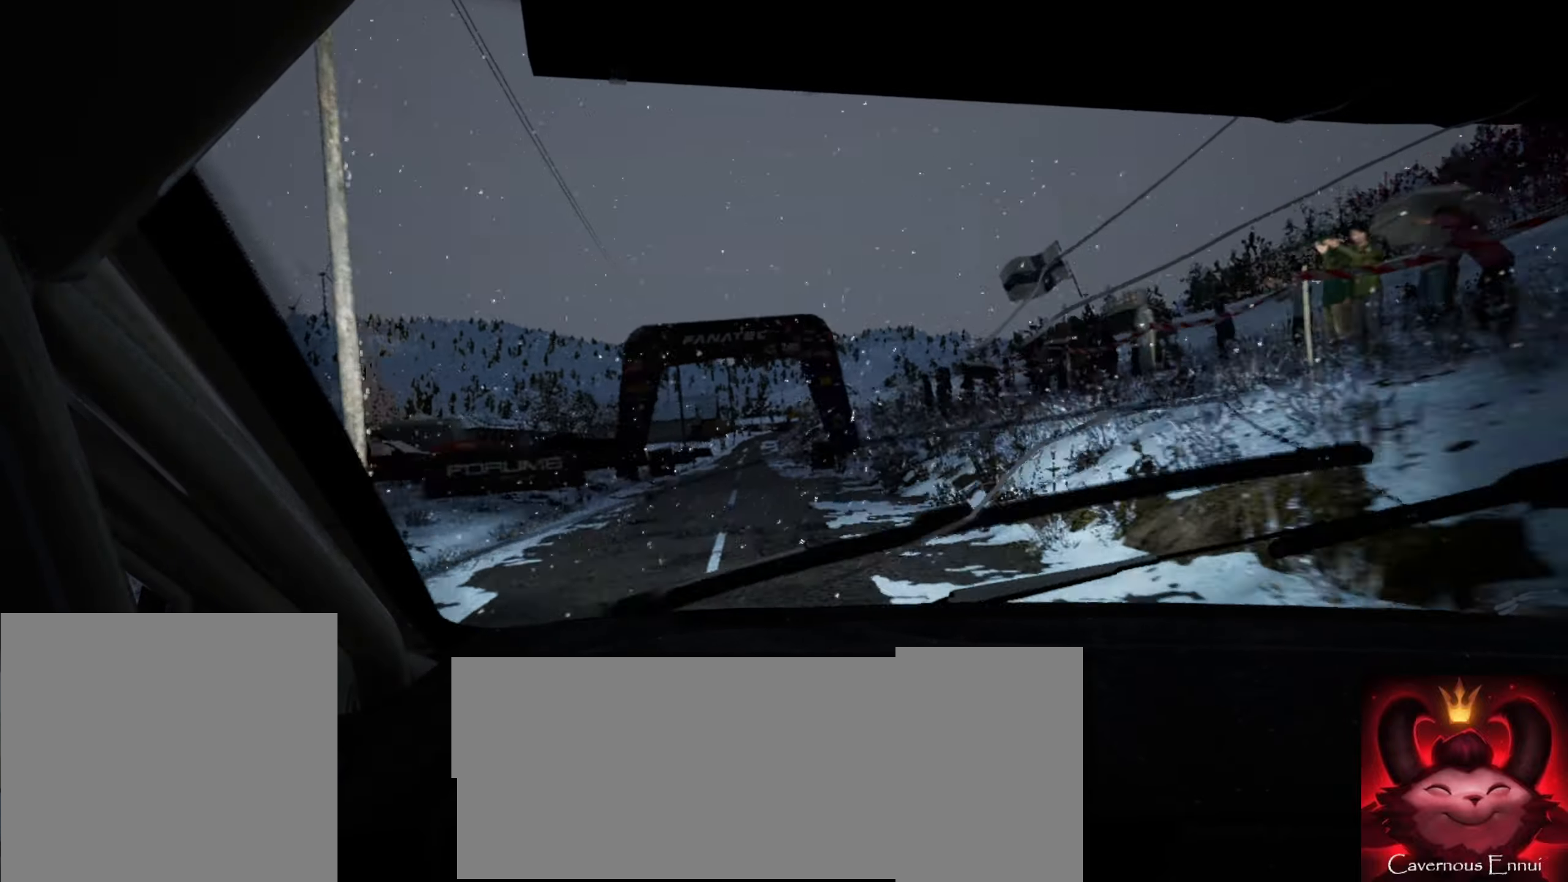
{"buttons": [], "left_stick": "center", "right_stick": "up", "events": [[84, "left_stick", "center"], [184, "left_stick", "left"], [384, "left_stick", "center"]]}
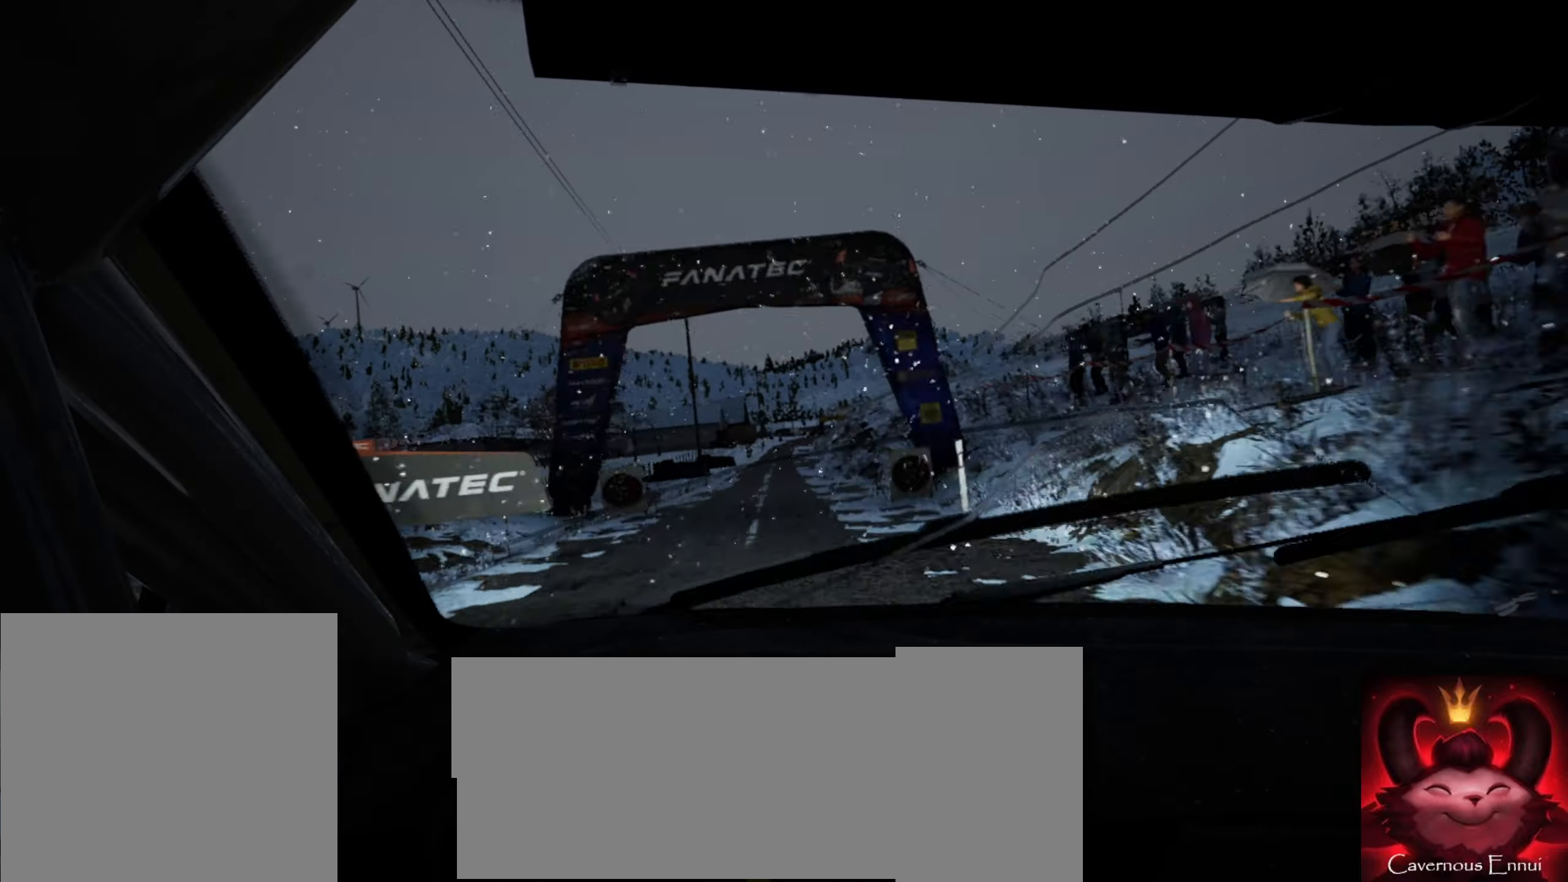
{"buttons": [], "left_stick": "center", "right_stick": "center", "events": [[50, "left_stick", "left"], [267, "right_stick", "center"], [384, "left_stick", "center"]]}
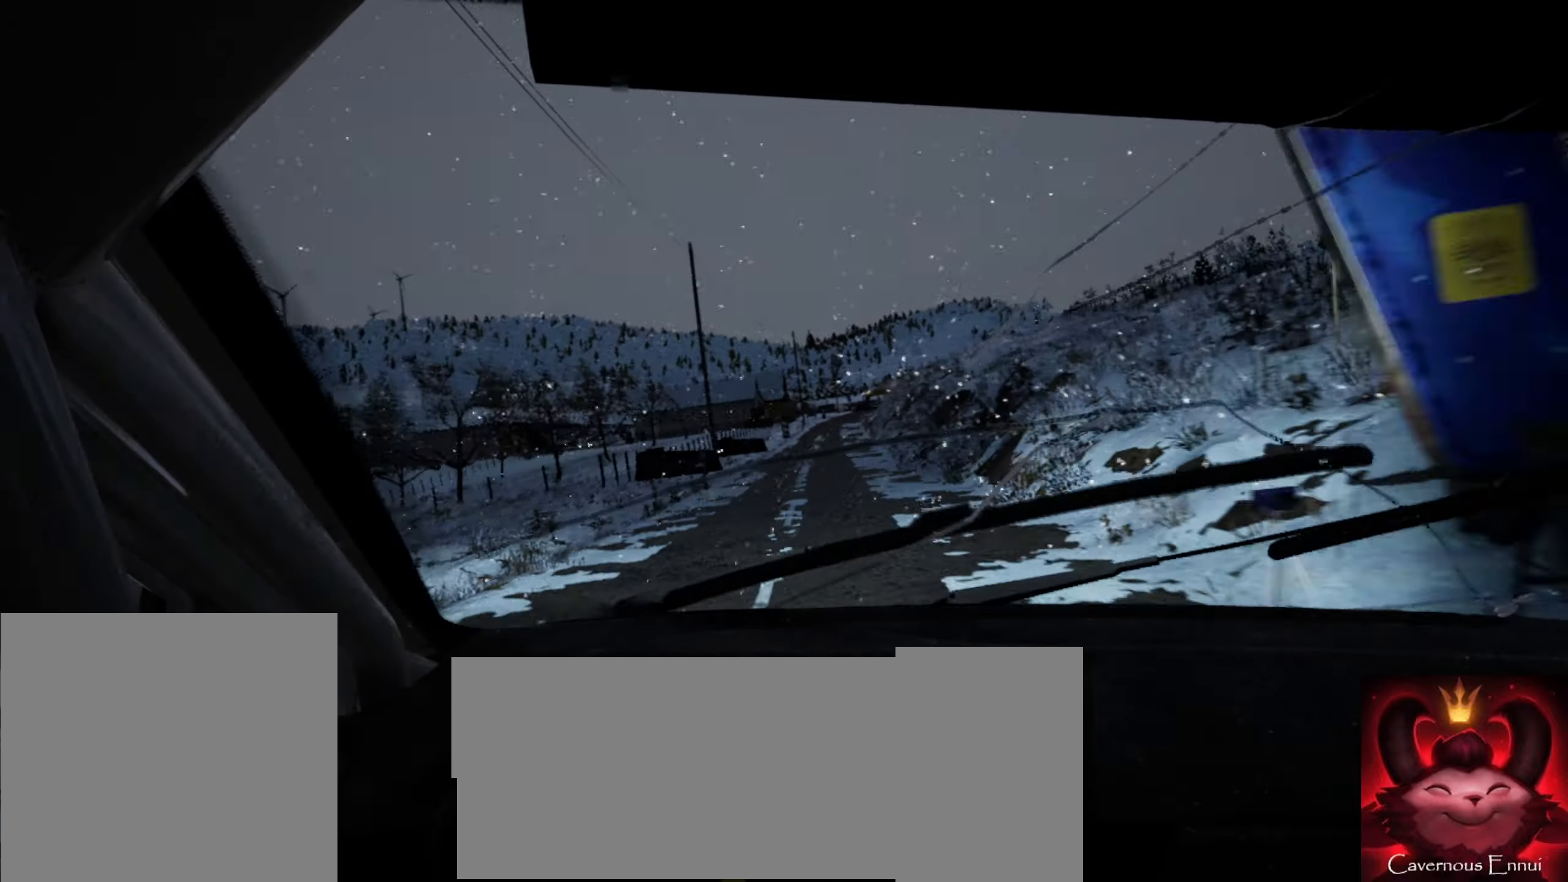
{"buttons": [], "left_stick": "right", "right_stick": "center", "events": [[184, "left_stick", "right"], [217, "right_stick", "up"], [317, "left_stick", "center"], [350, "right_stick", "center"], [500, "left_stick", "right"]]}
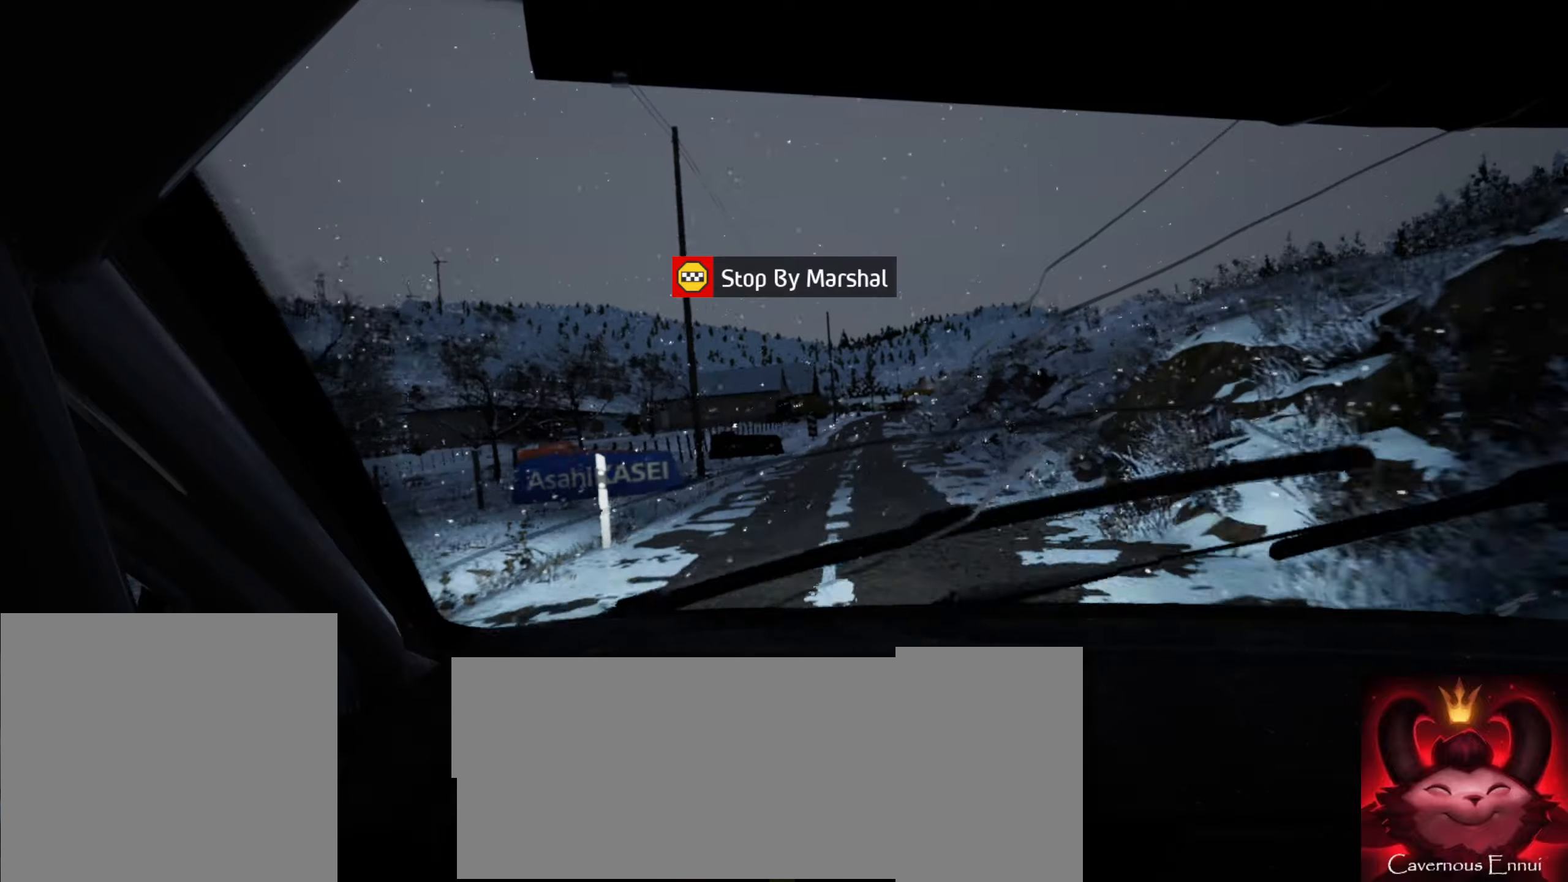
{"buttons": [], "left_stick": "center", "right_stick": "up", "events": [[100, "left_stick", "center"], [333, "right_stick", "up"]]}
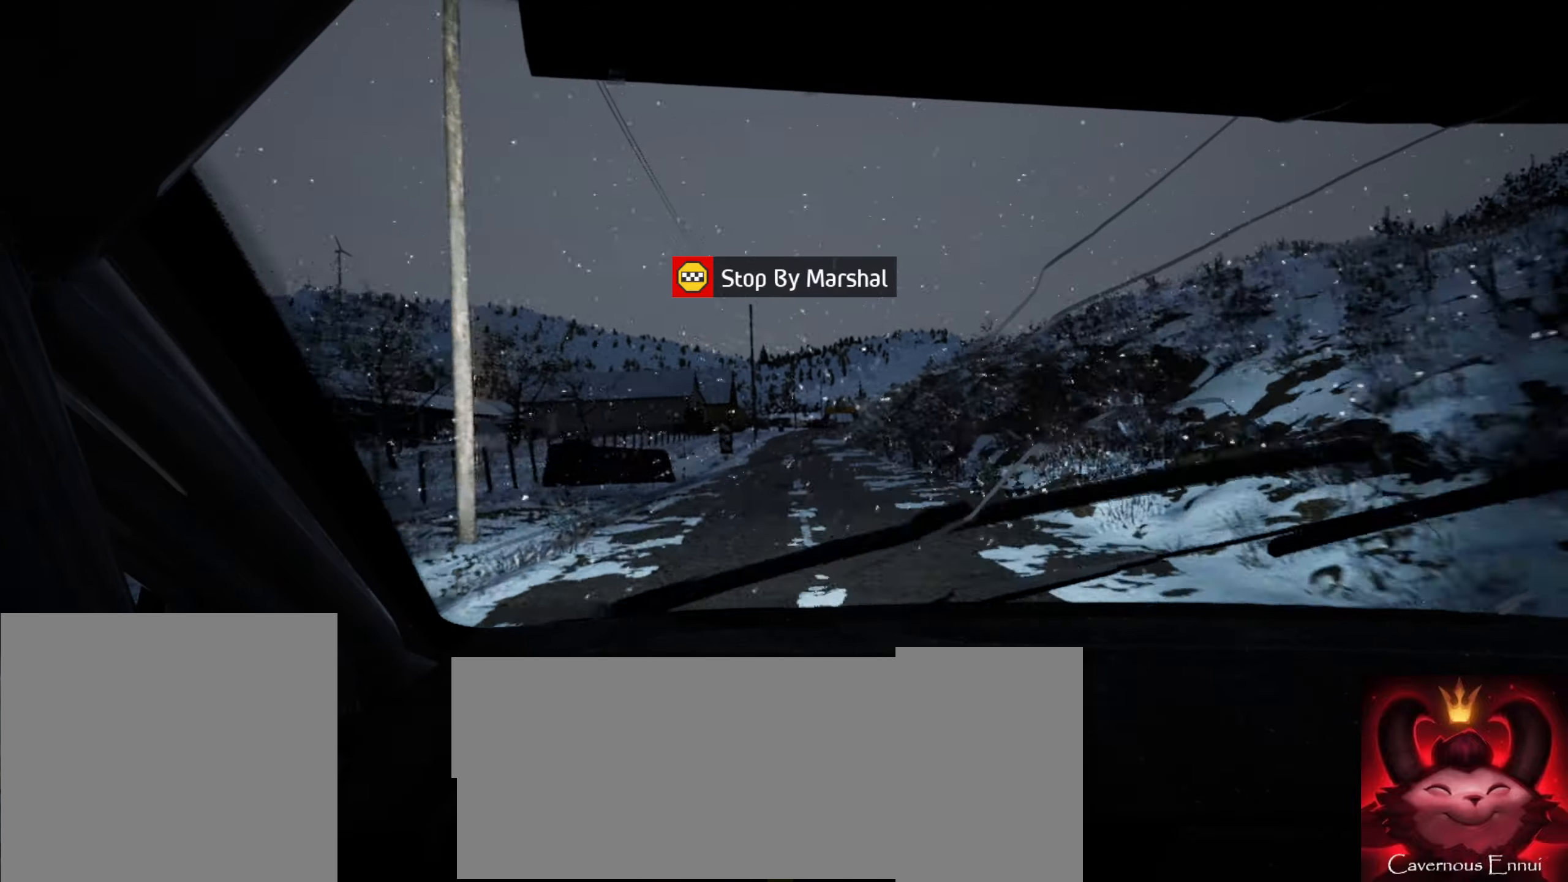
{"buttons": [], "left_stick": "left", "right_stick": "center", "events": [[183, "left_stick", "left"], [233, "right_stick", "center"]]}
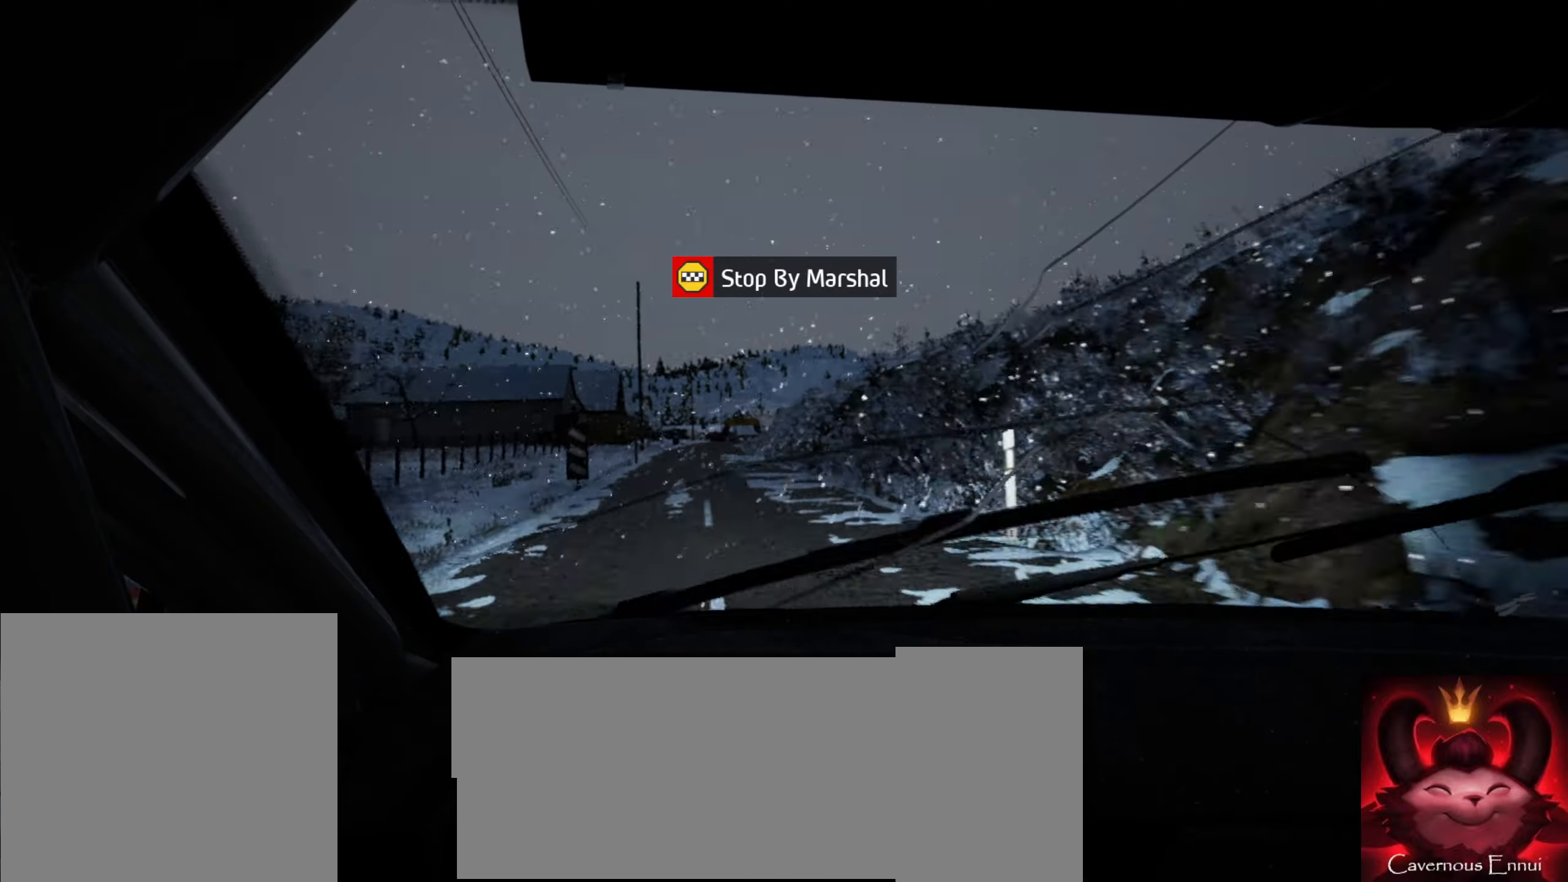
{"buttons": [], "left_stick": "center", "right_stick": "up", "events": [[16, "left_stick", "center"], [150, "left_stick", "down-left"], [166, "right_stick", "up"], [266, "left_stick", "center"]]}
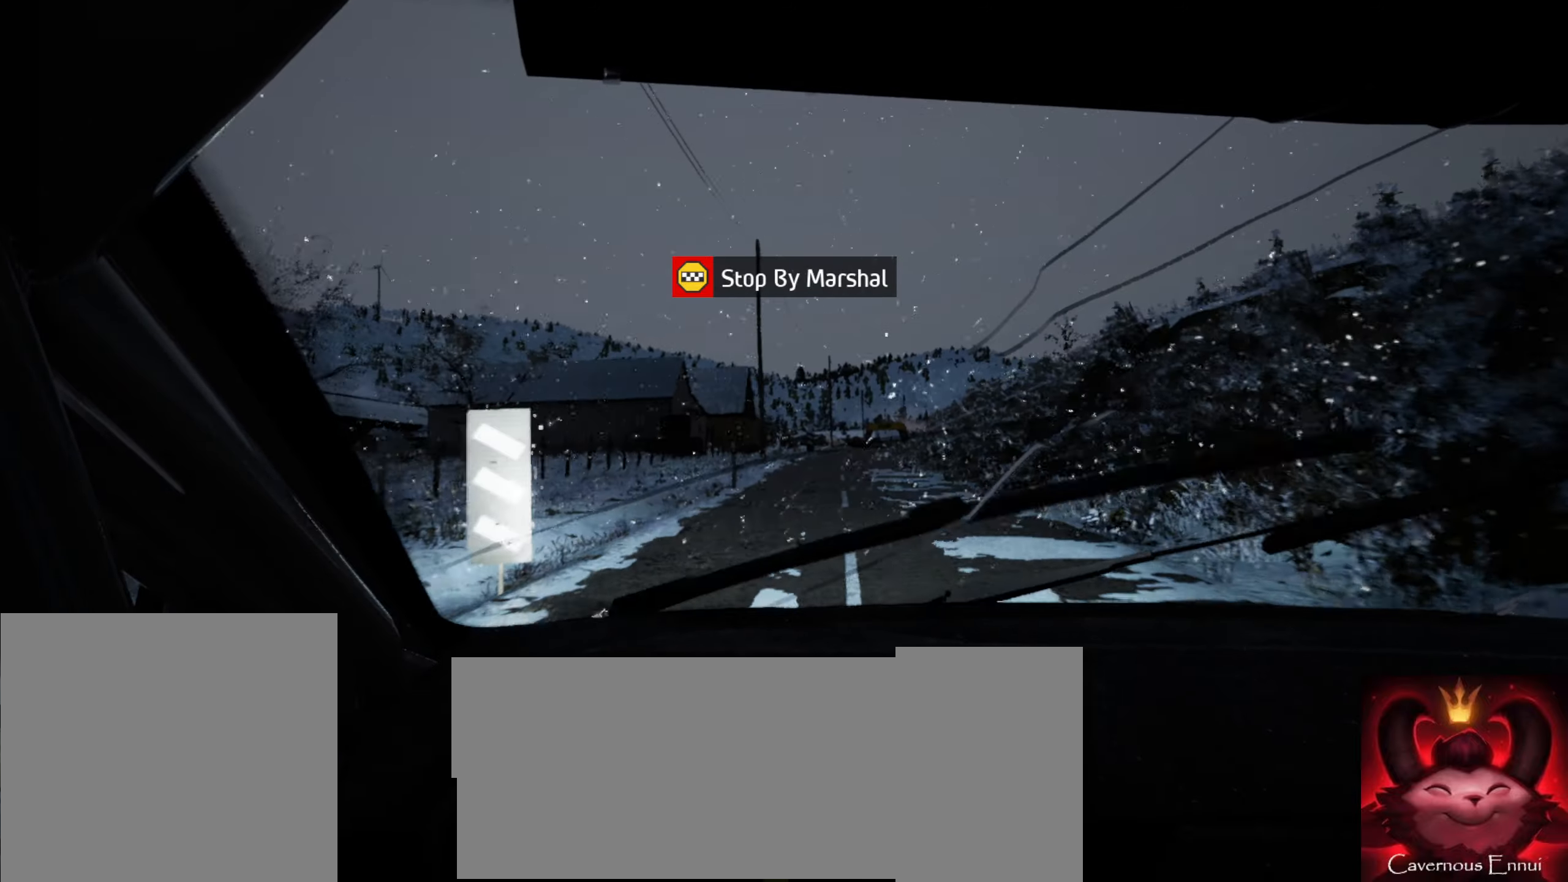
{"buttons": [], "left_stick": "left", "right_stick": "center", "events": [[333, "left_stick", "left"], [350, "right_stick", "center"]]}
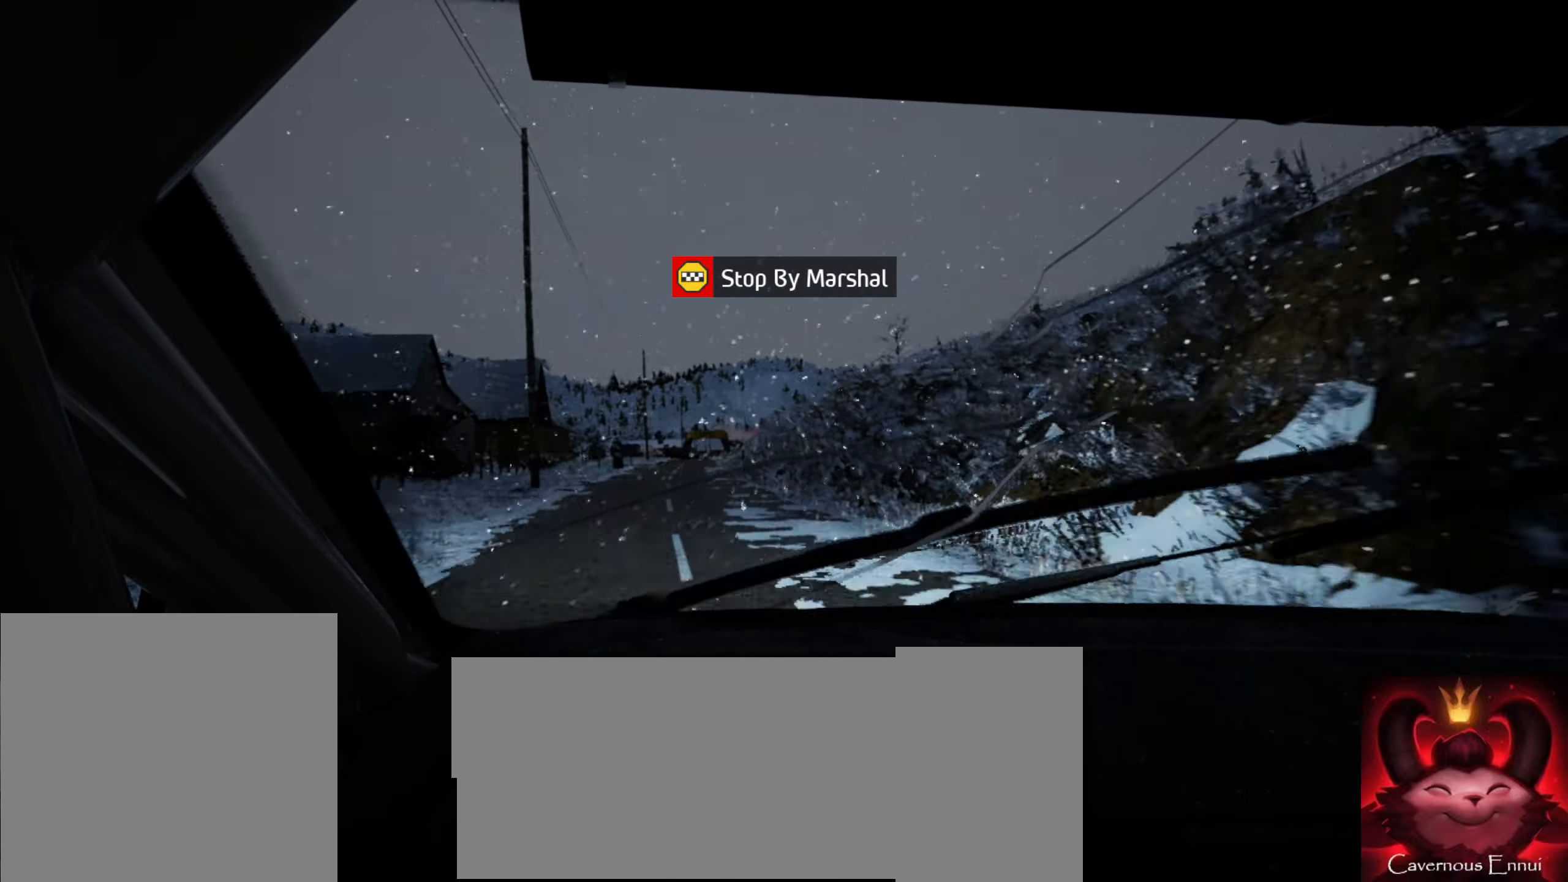
{"buttons": [], "left_stick": "center", "right_stick": "up", "events": [[183, "left_stick", "center"], [283, "right_stick", "up"], [316, "left_stick", "left"], [500, "left_stick", "center"]]}